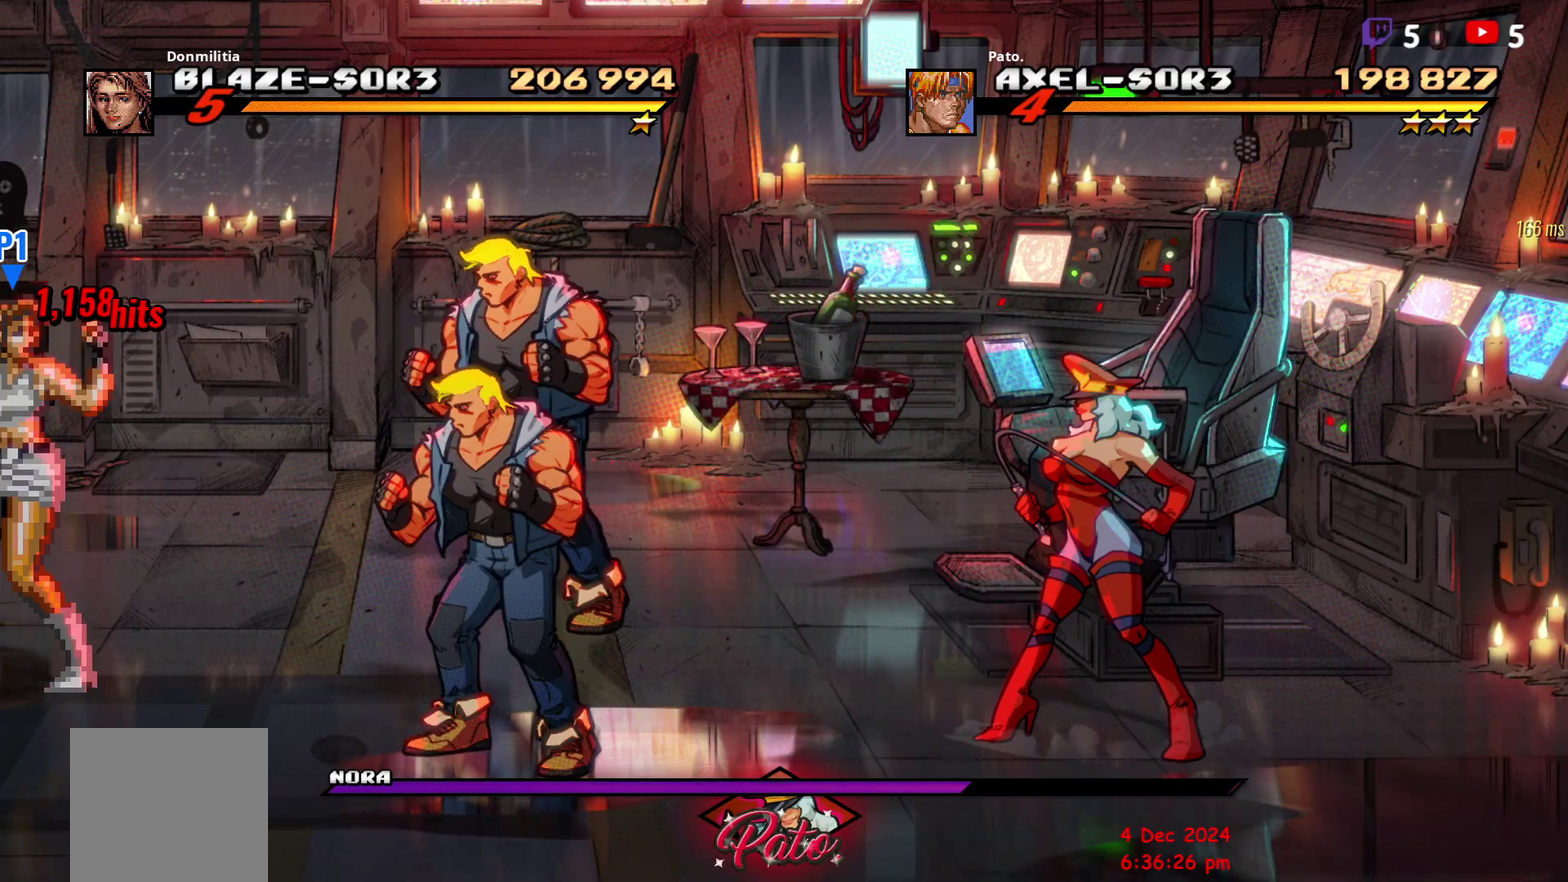
Gameplay with a controller (Xbox layout); each line is a JSON object with the inputs held at the frame after it. "events" lists button and stick changes between this image and that frame as [ms after this image, input, new state], when the widget could be followed in between. Not read: L3 R1 R3 left_stick.
{"buttons": ["DPAD_LEFT"], "right_stick": "center", "events": [[300, "DPAD_LEFT", "down"]]}
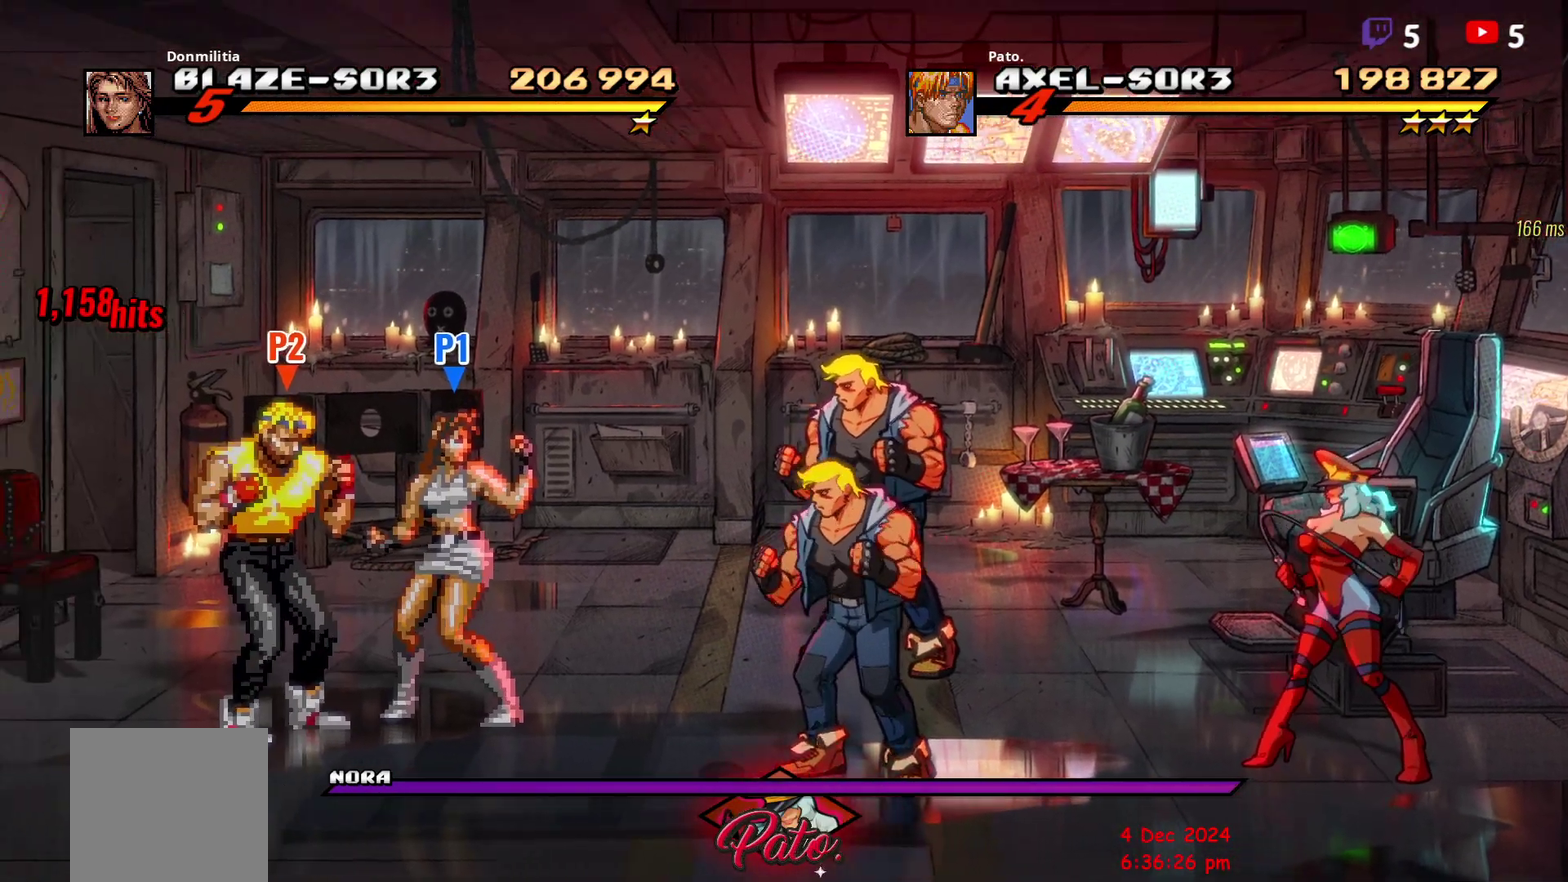
{"buttons": ["DPAD_UP", "DPAD_LEFT"], "right_stick": "center", "events": [[250, "DPAD_UP", "down"]]}
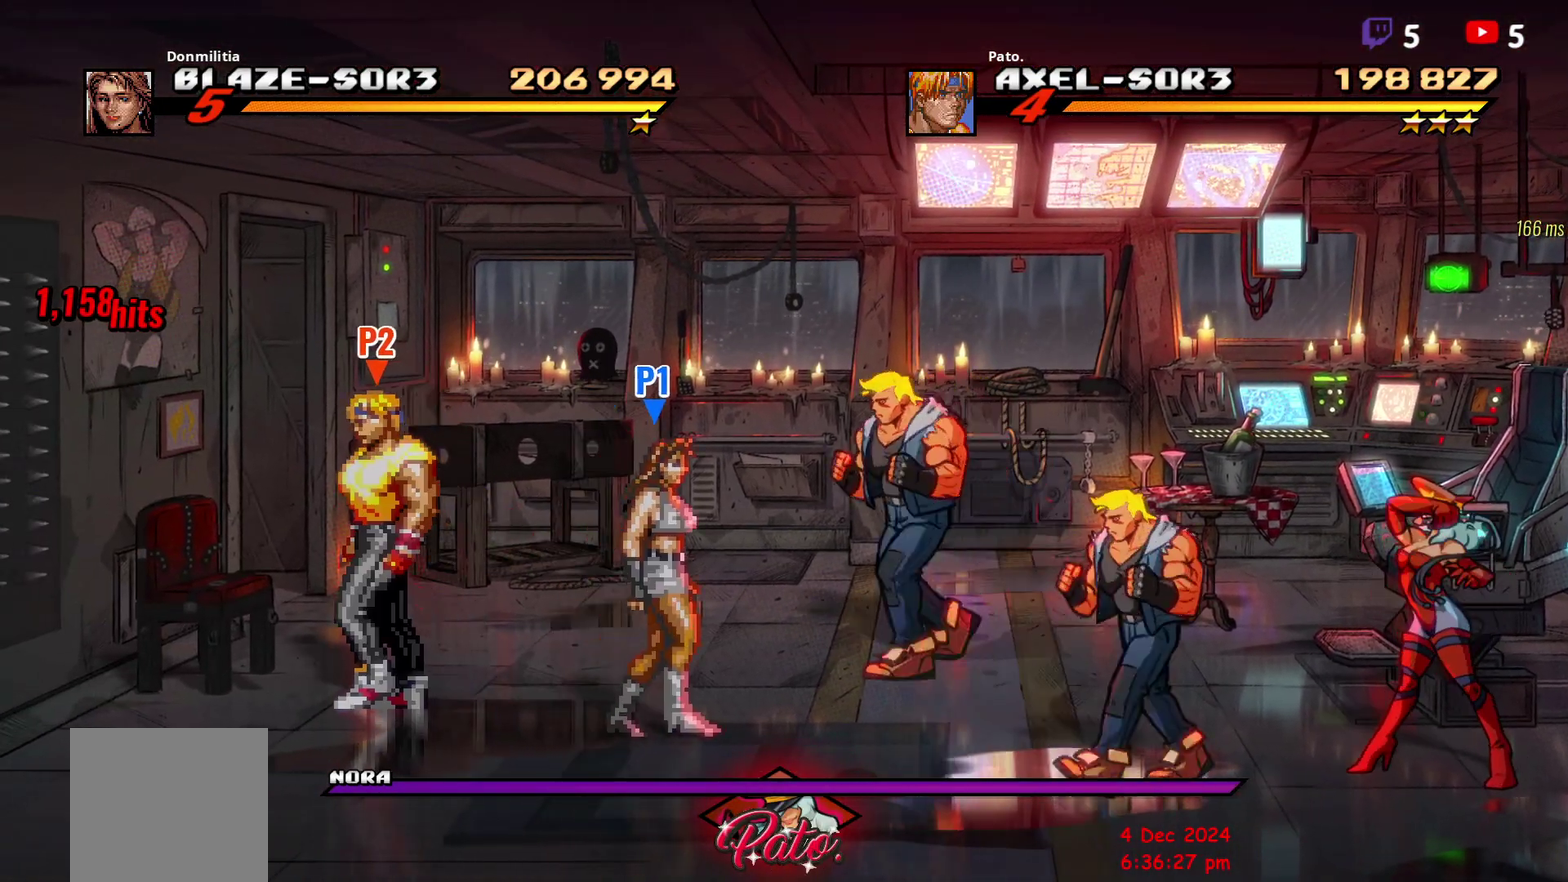
{"buttons": ["Y", "DPAD_UP", "DPAD_LEFT"], "right_stick": "center", "events": [[67, "Y", "down"], [133, "DPAD_UP", "up"], [150, "Y", "up"], [383, "DPAD_UP", "down"], [500, "Y", "down"]]}
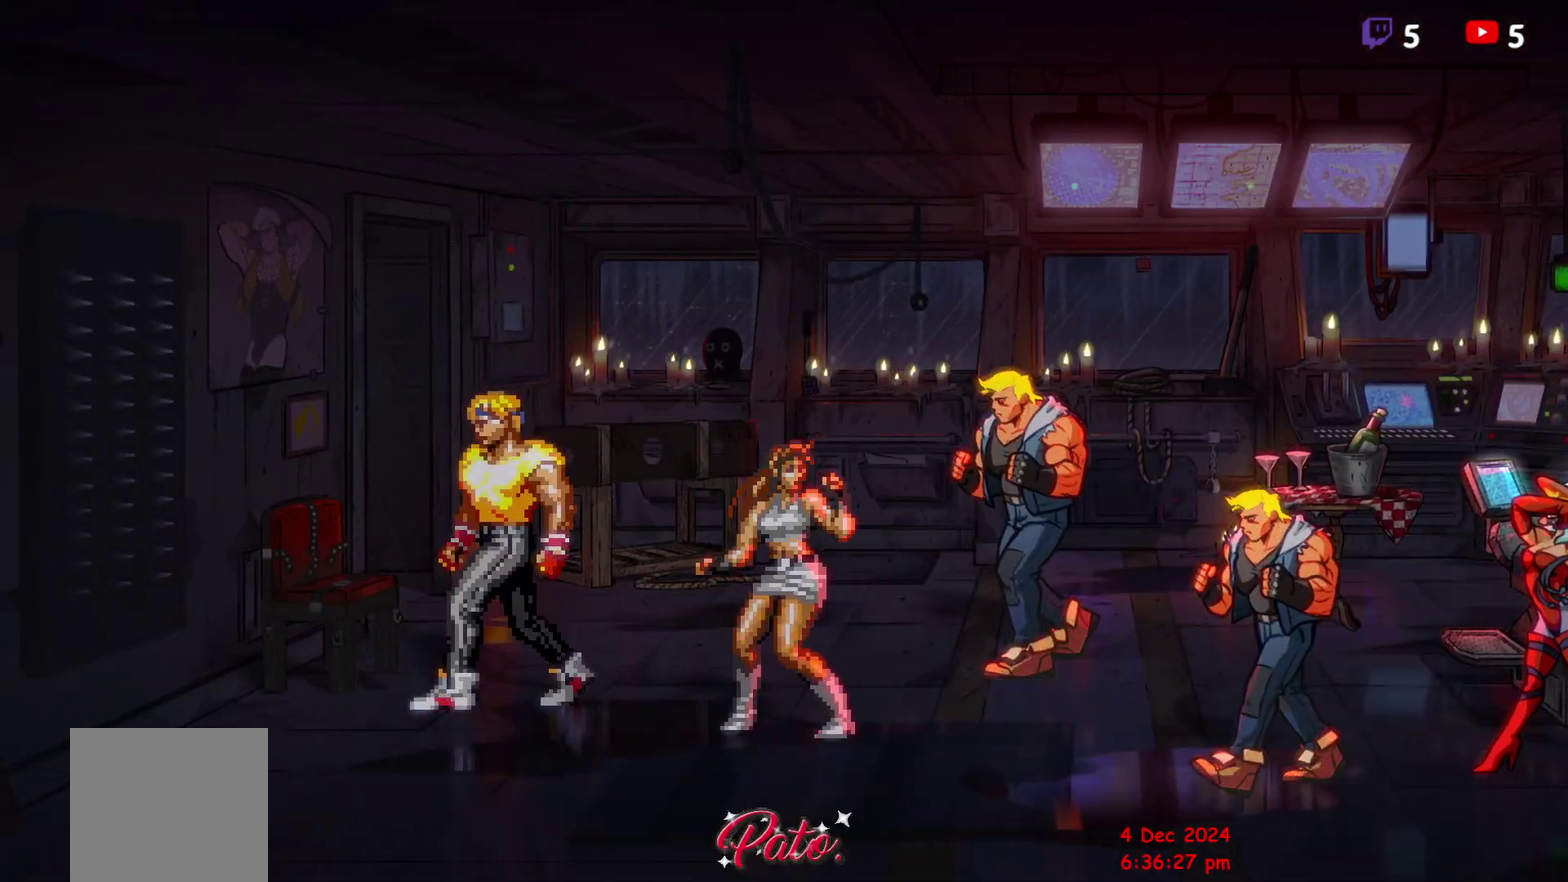
{"buttons": ["DPAD_LEFT"], "right_stick": "center", "events": [[117, "Y", "up"], [133, "DPAD_UP", "up"]]}
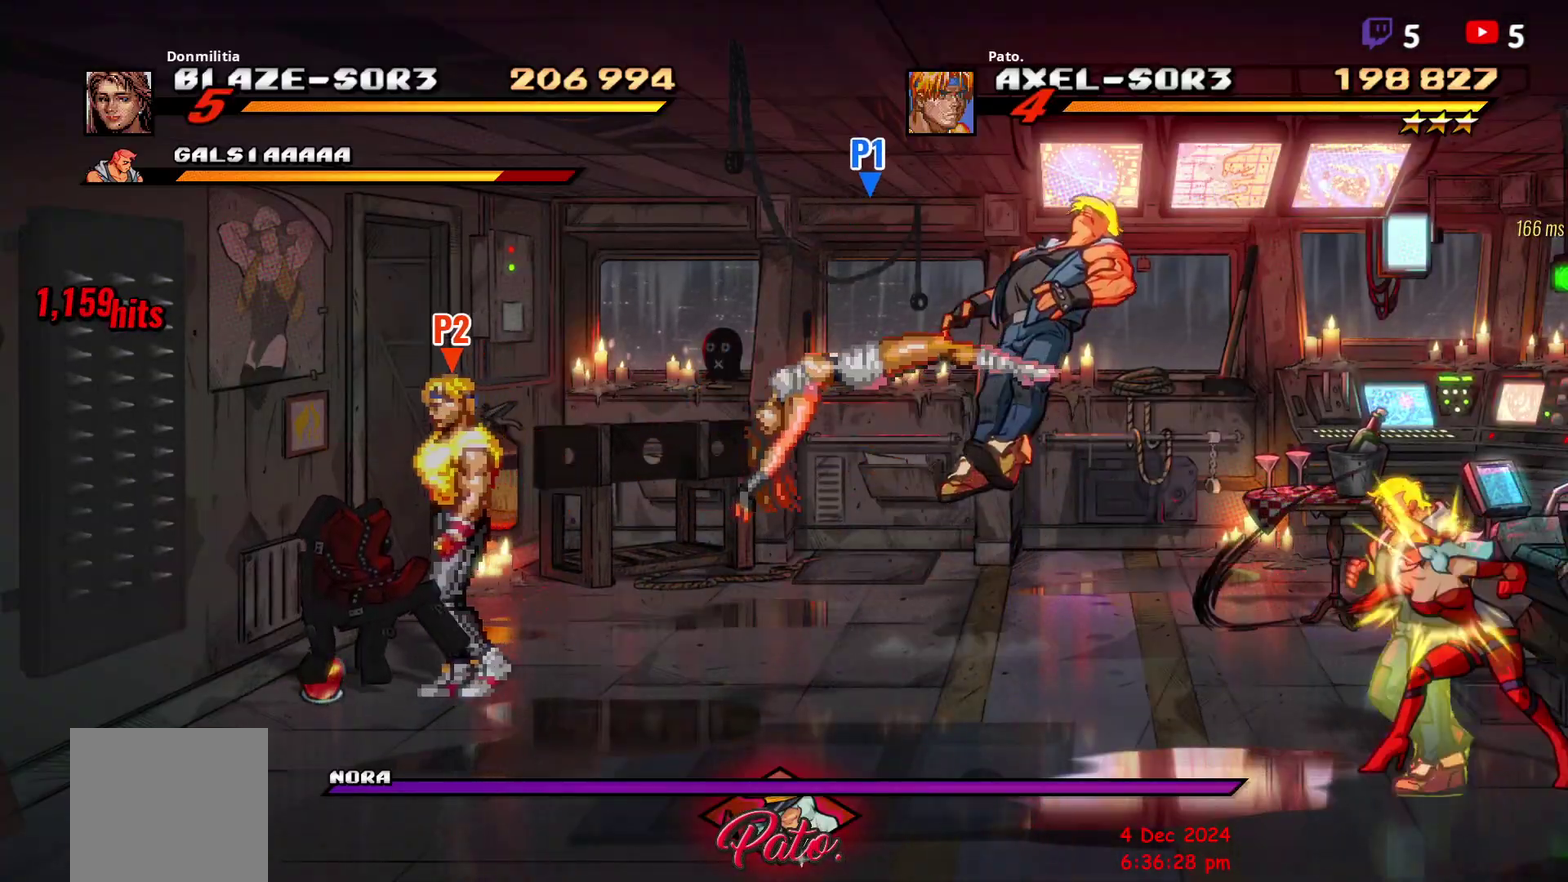
{"buttons": ["DPAD_RIGHT"], "right_stick": "center", "events": [[217, "B", "down"], [333, "B", "up"], [367, "DPAD_LEFT", "up"], [417, "DPAD_RIGHT", "down"]]}
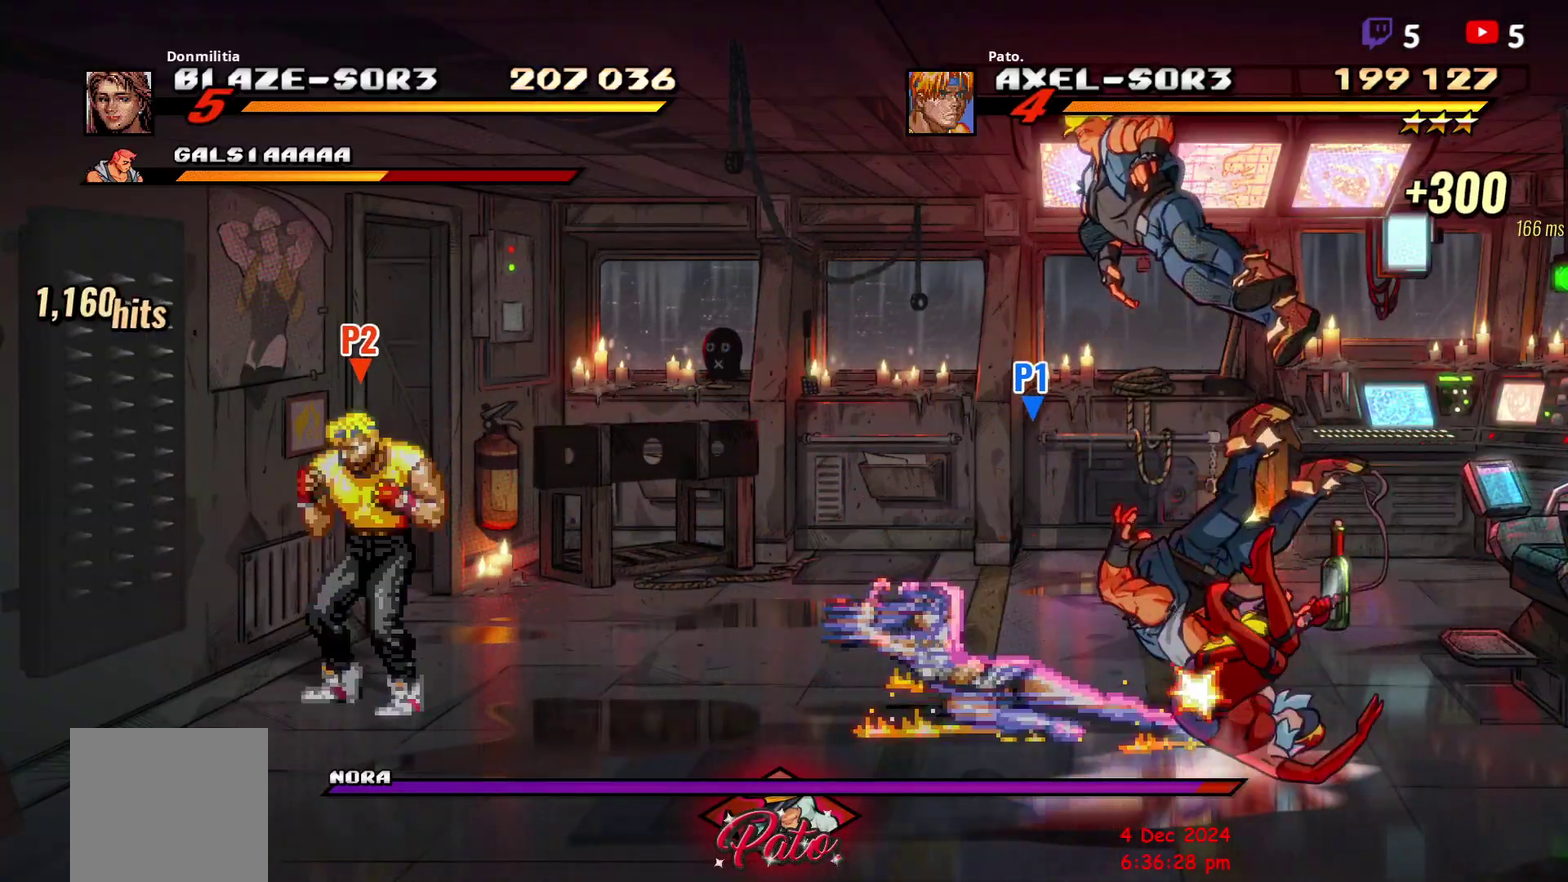
{"buttons": ["R2"], "right_stick": "center", "events": [[117, "DPAD_RIGHT", "up"], [417, "R2", "down"]]}
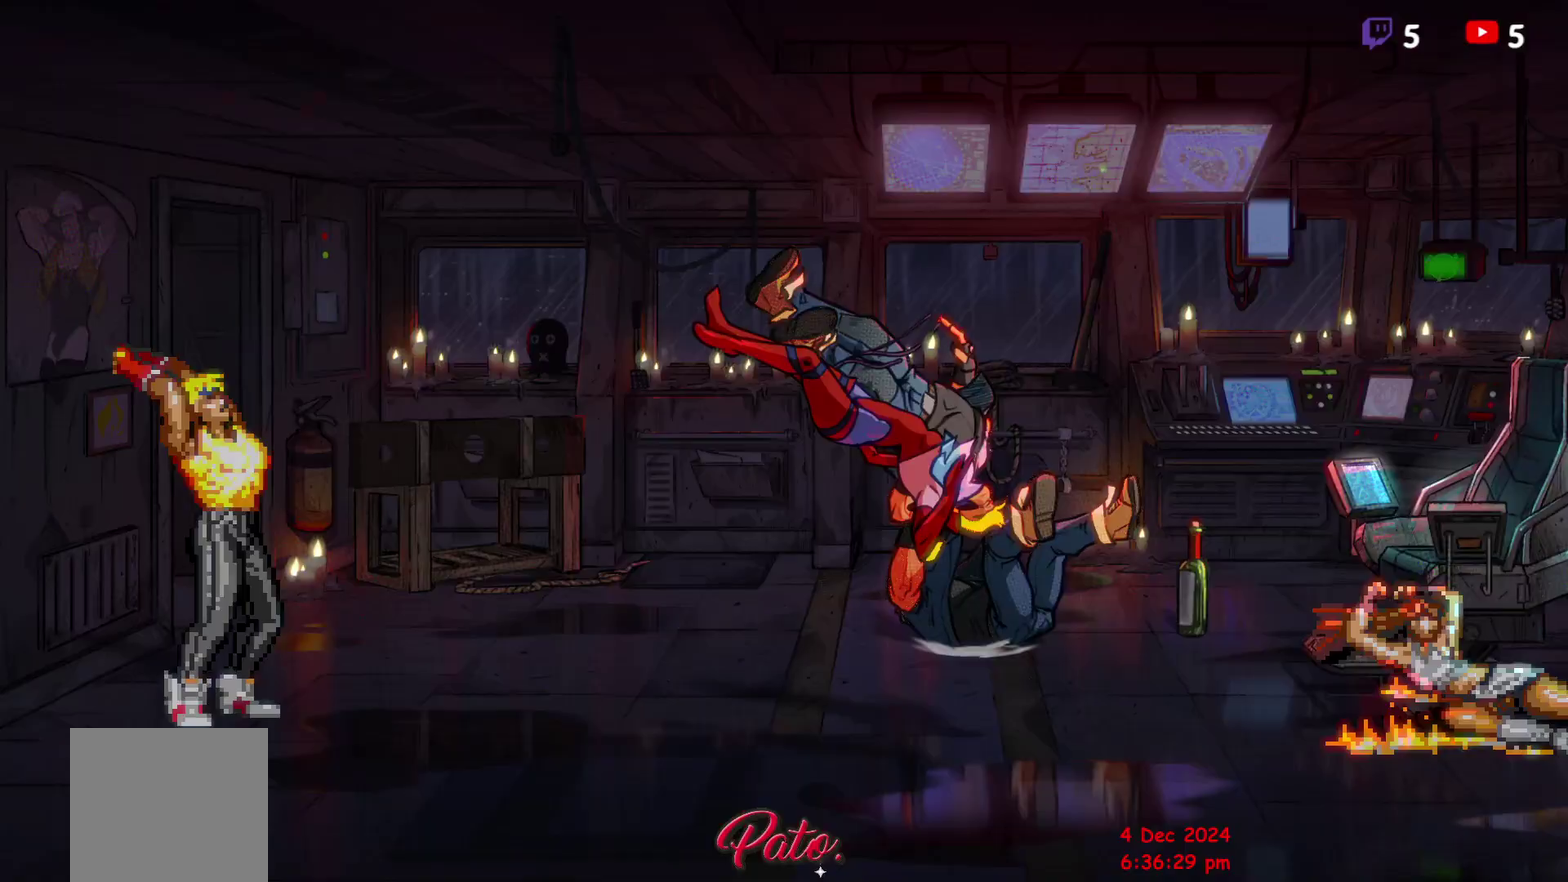
{"buttons": [], "right_stick": "center", "events": [[67, "R2", "up"]]}
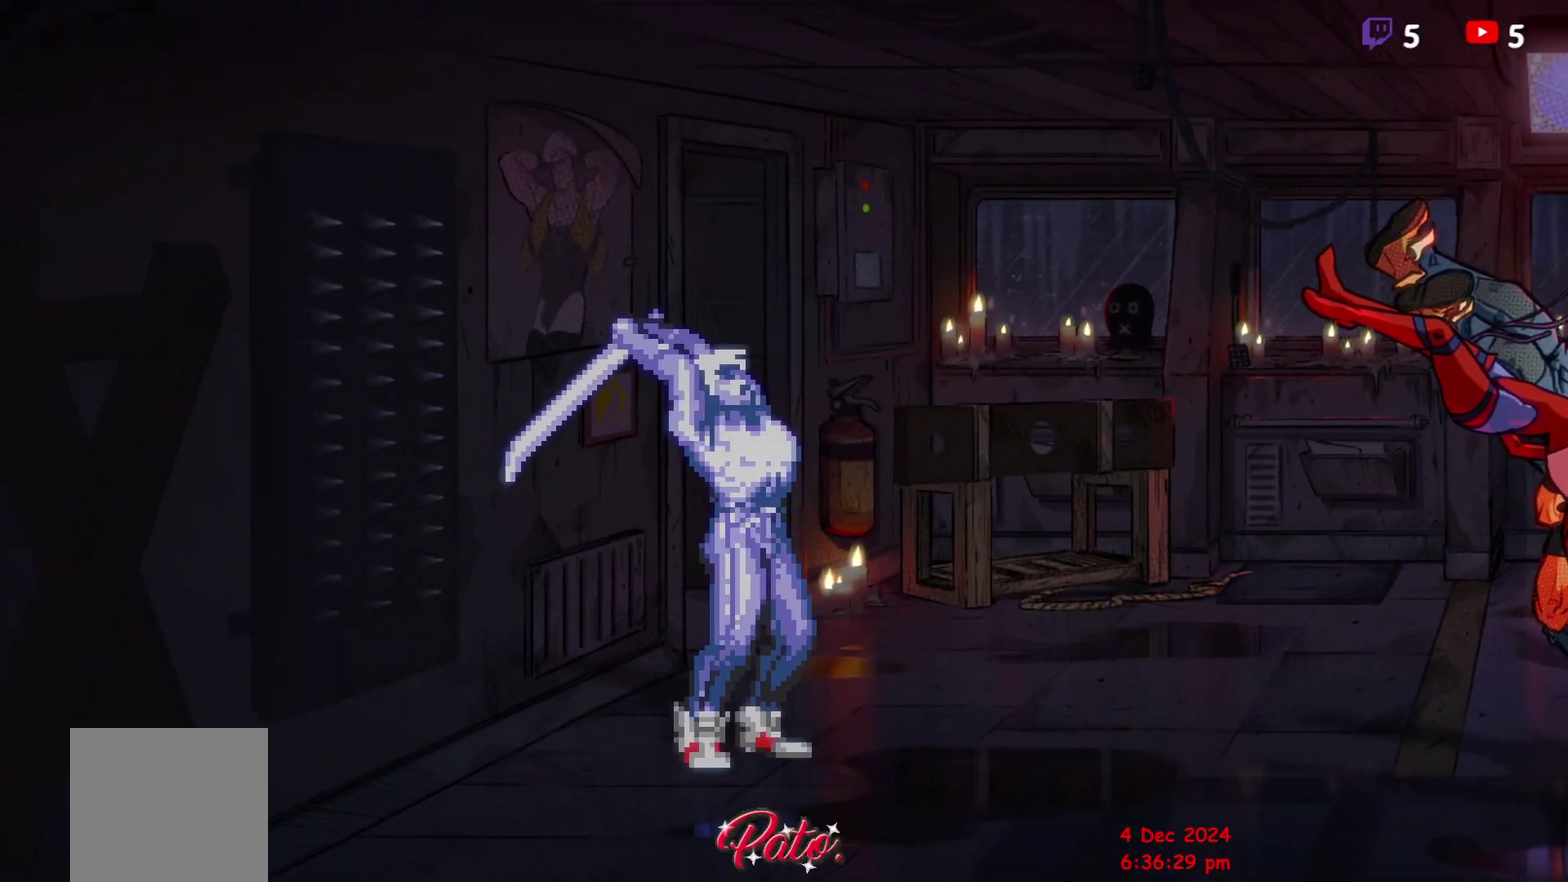
{"buttons": ["DPAD_RIGHT"], "right_stick": "center", "events": [[83, "DPAD_RIGHT", "down"], [233, "DPAD_RIGHT", "up"], [433, "DPAD_RIGHT", "down"]]}
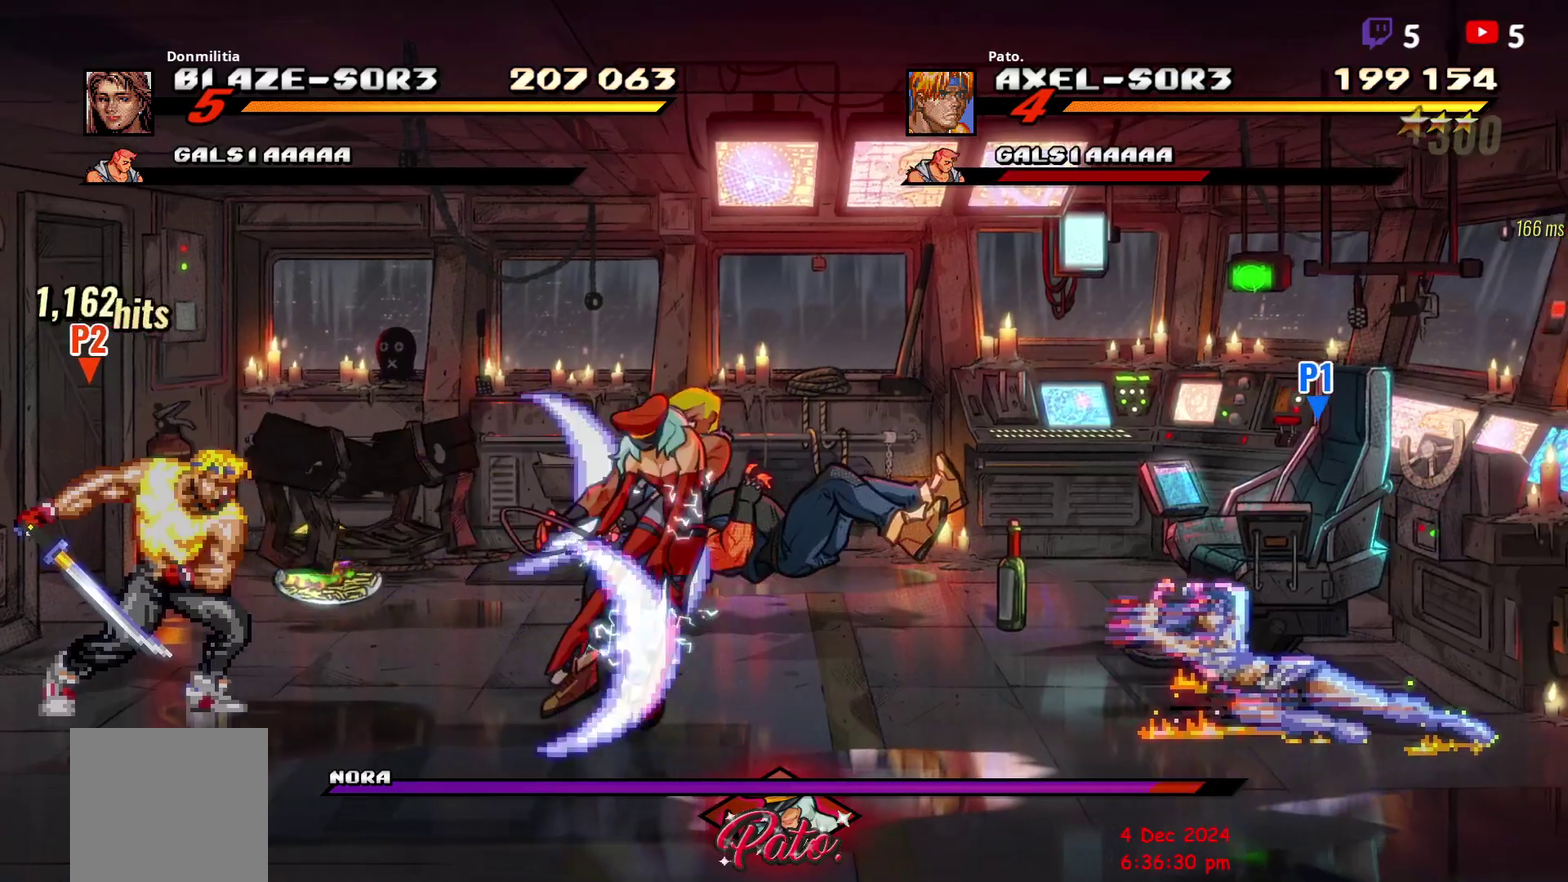
{"buttons": ["DPAD_DOWN", "DPAD_RIGHT"], "right_stick": "center", "events": [[67, "DPAD_DOWN", "down"]]}
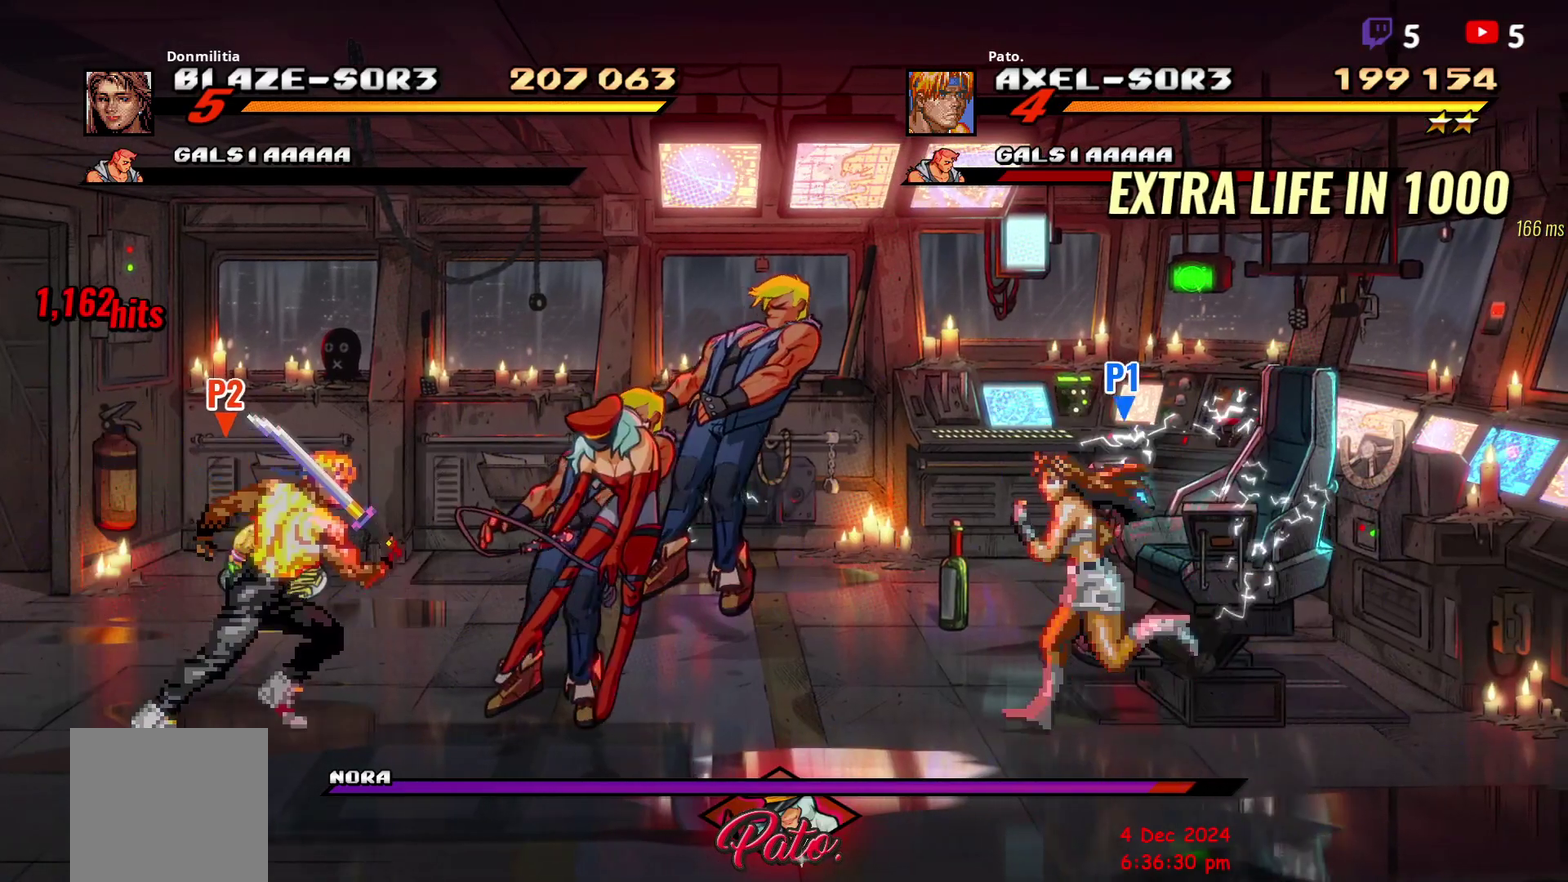
{"buttons": ["DPAD_RIGHT"], "right_stick": "center", "events": [[17, "DPAD_DOWN", "up"], [250, "DPAD_RIGHT", "up"], [317, "A", "down"], [433, "A", "up"], [467, "DPAD_RIGHT", "down"]]}
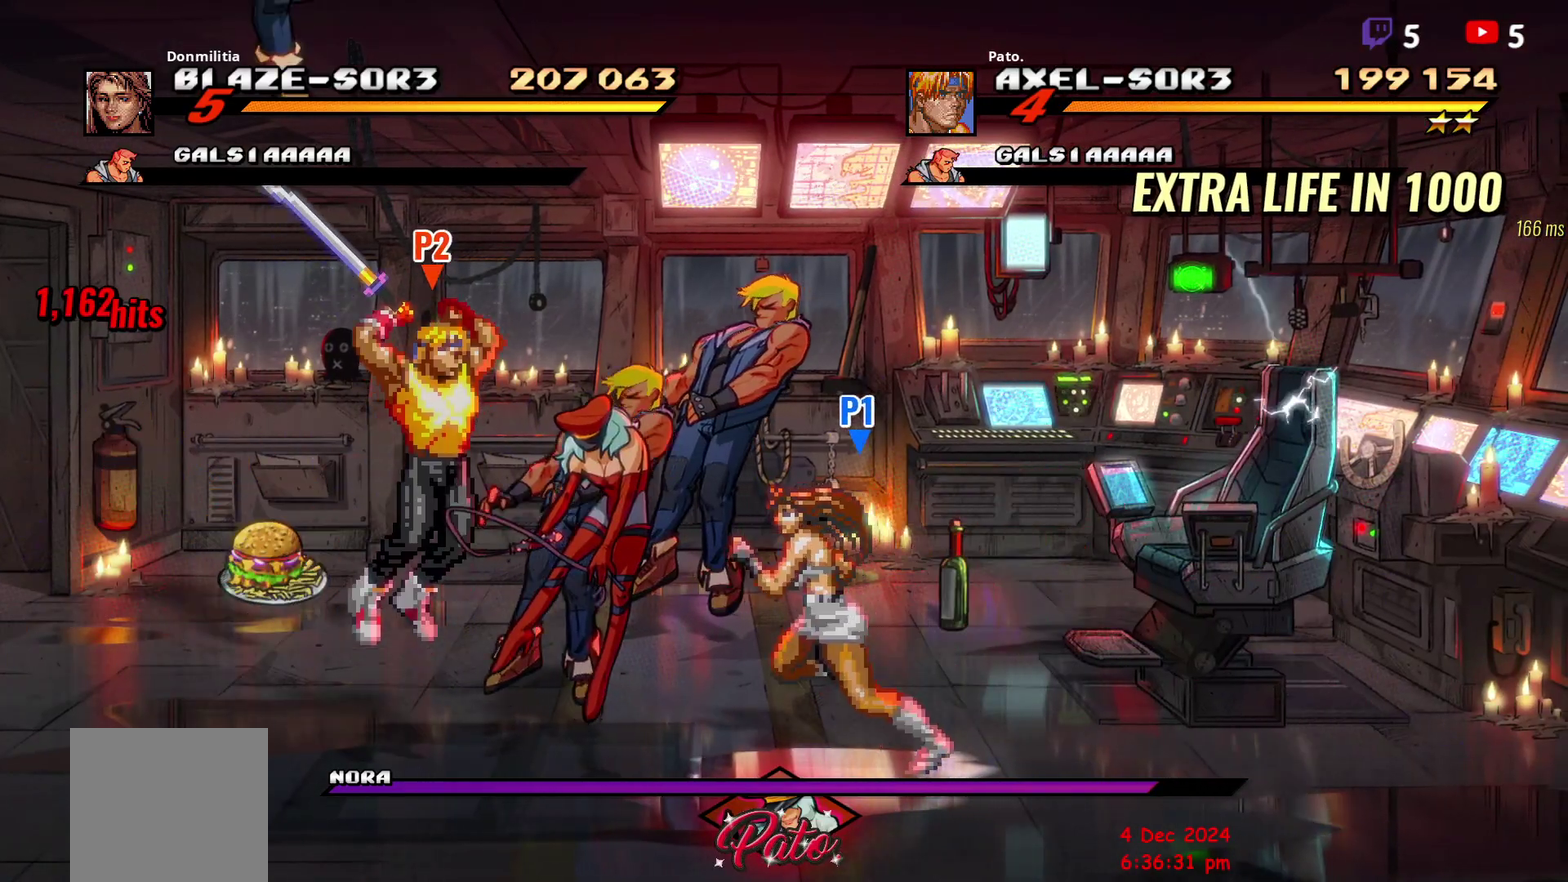
{"buttons": ["DPAD_RIGHT"], "right_stick": "center", "events": [[200, "DPAD_RIGHT", "up"], [200, "Y", "down"], [283, "Y", "up"], [300, "DPAD_RIGHT", "down"], [433, "DPAD_RIGHT", "up"], [483, "DPAD_RIGHT", "down"]]}
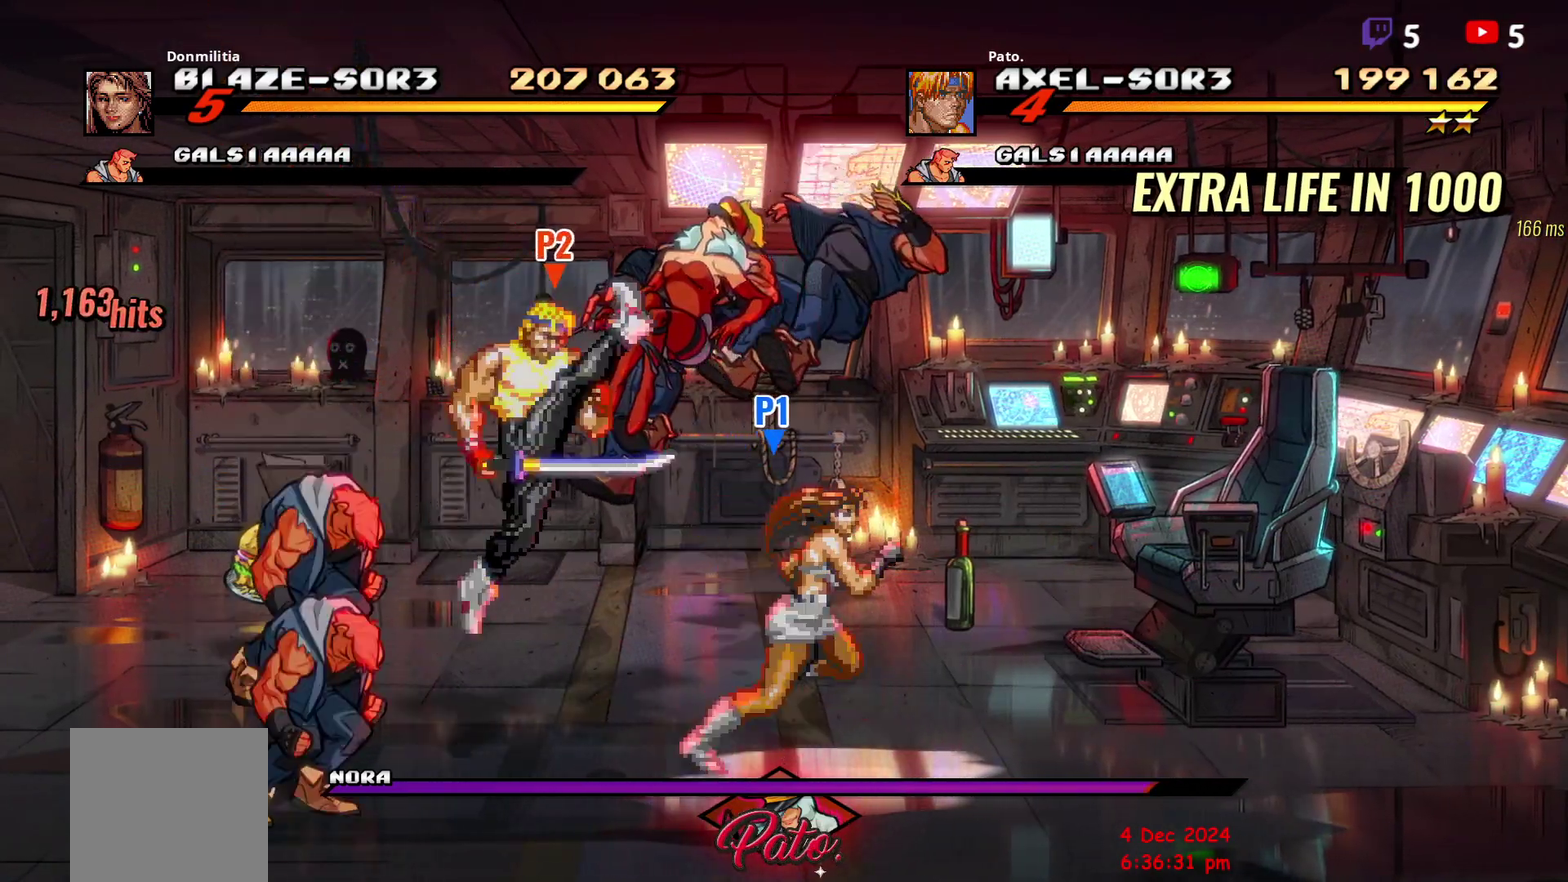
{"buttons": ["DPAD_UP", "DPAD_LEFT"], "right_stick": "center", "events": [[317, "DPAD_UP", "down"], [433, "DPAD_RIGHT", "up"], [467, "DPAD_LEFT", "down"]]}
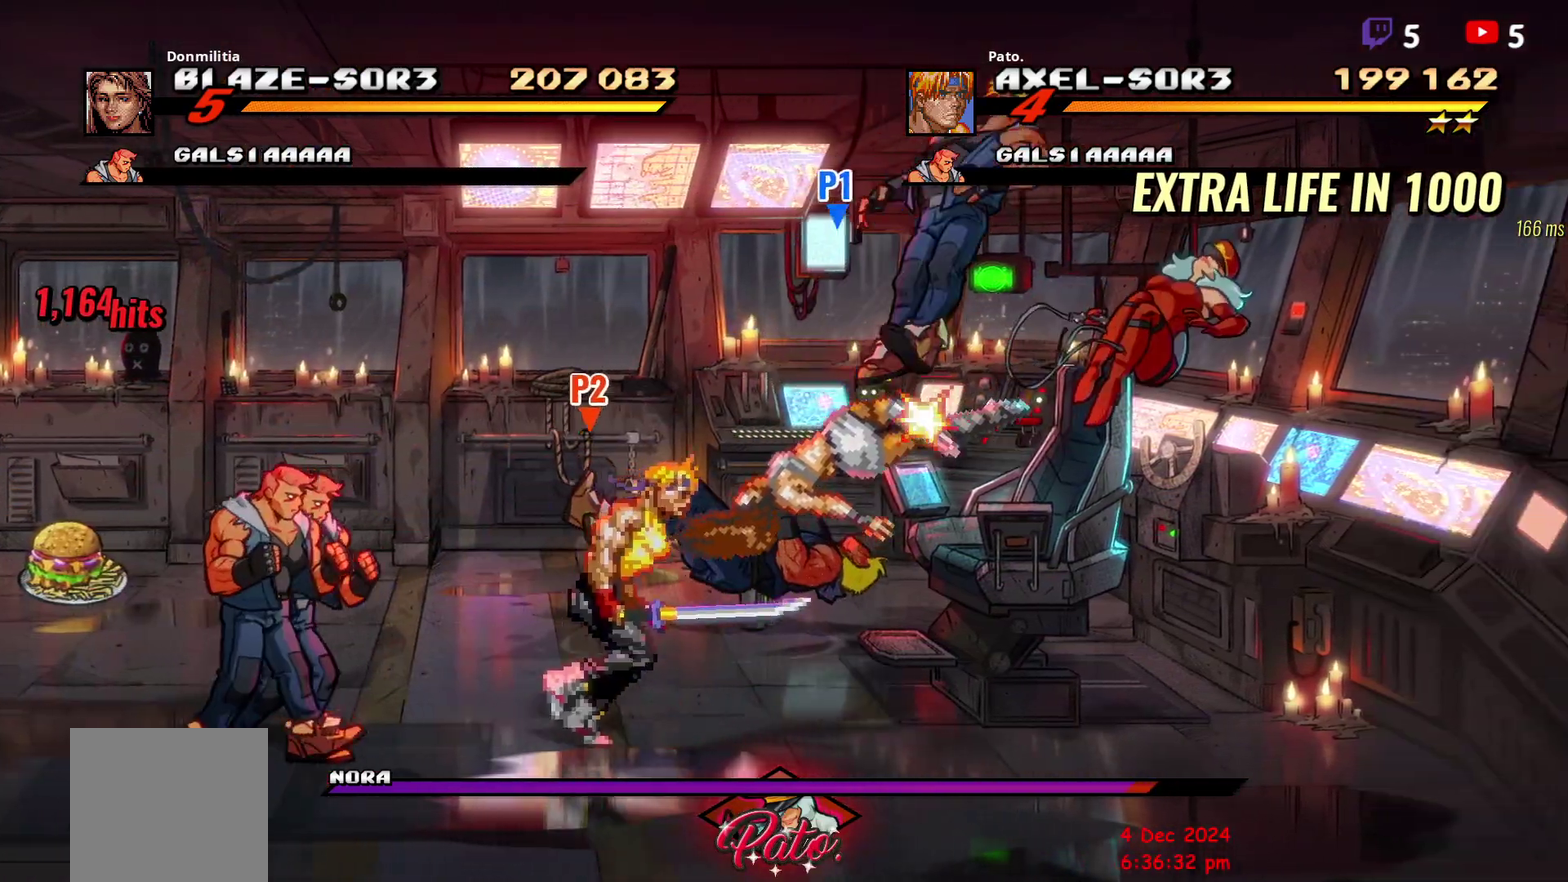
{"buttons": ["DPAD_RIGHT"], "right_stick": "center", "events": [[33, "DPAD_UP", "up"], [50, "Y", "down"], [117, "DPAD_LEFT", "up"], [117, "Y", "up"], [167, "Y", "down"], [267, "Y", "up"], [367, "DPAD_RIGHT", "down"], [417, "DPAD_RIGHT", "up"], [483, "DPAD_RIGHT", "down"]]}
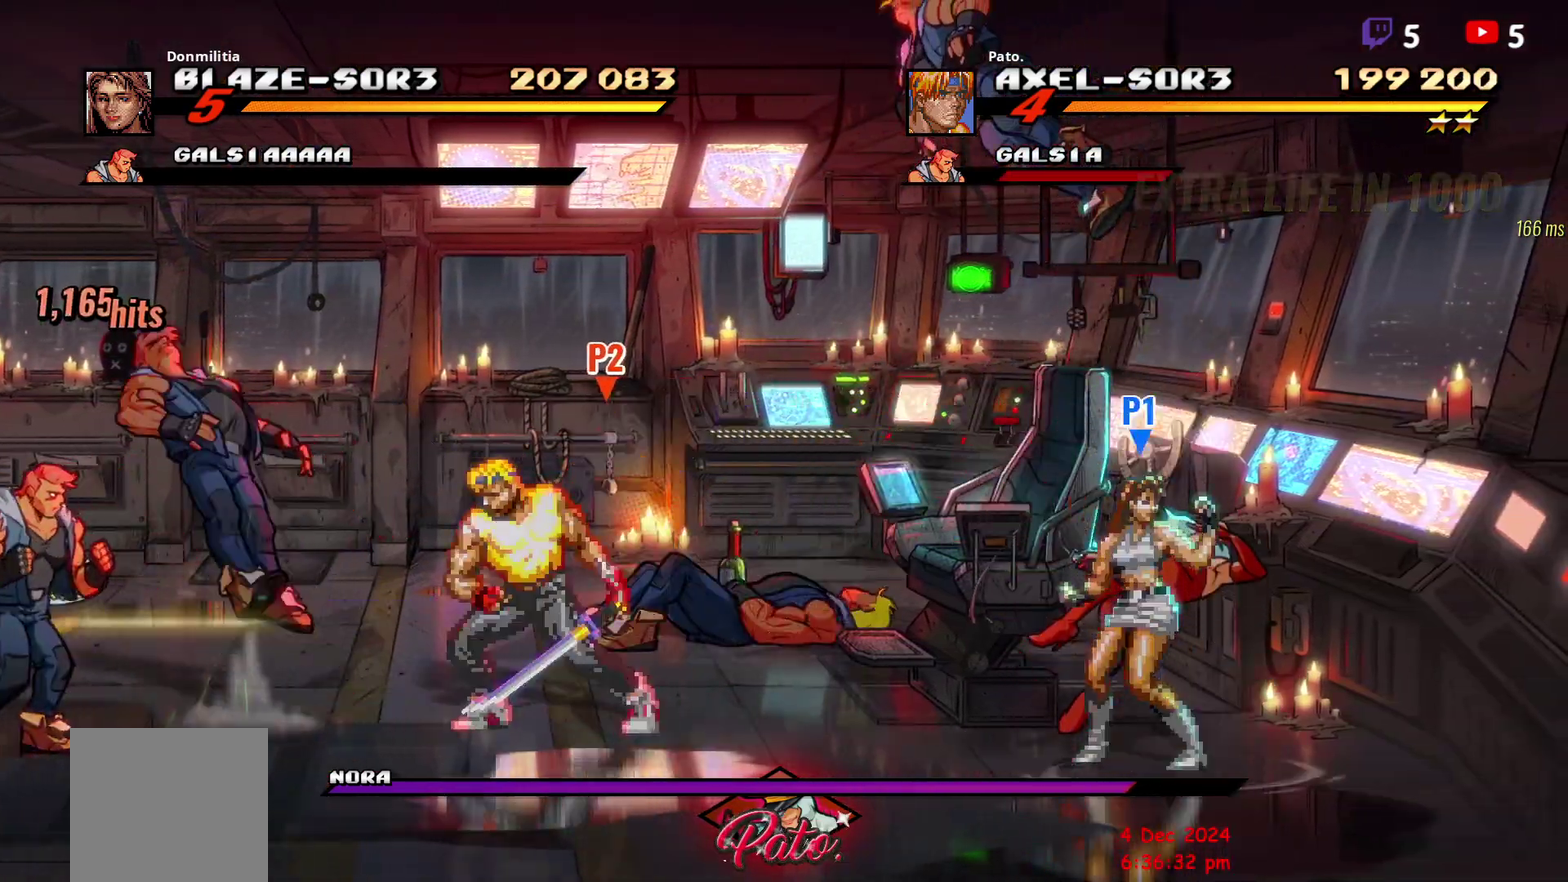
{"buttons": ["DPAD_UP", "DPAD_LEFT"], "right_stick": "center", "events": [[183, "DPAD_UP", "down"], [367, "DPAD_RIGHT", "up"], [400, "DPAD_LEFT", "down"]]}
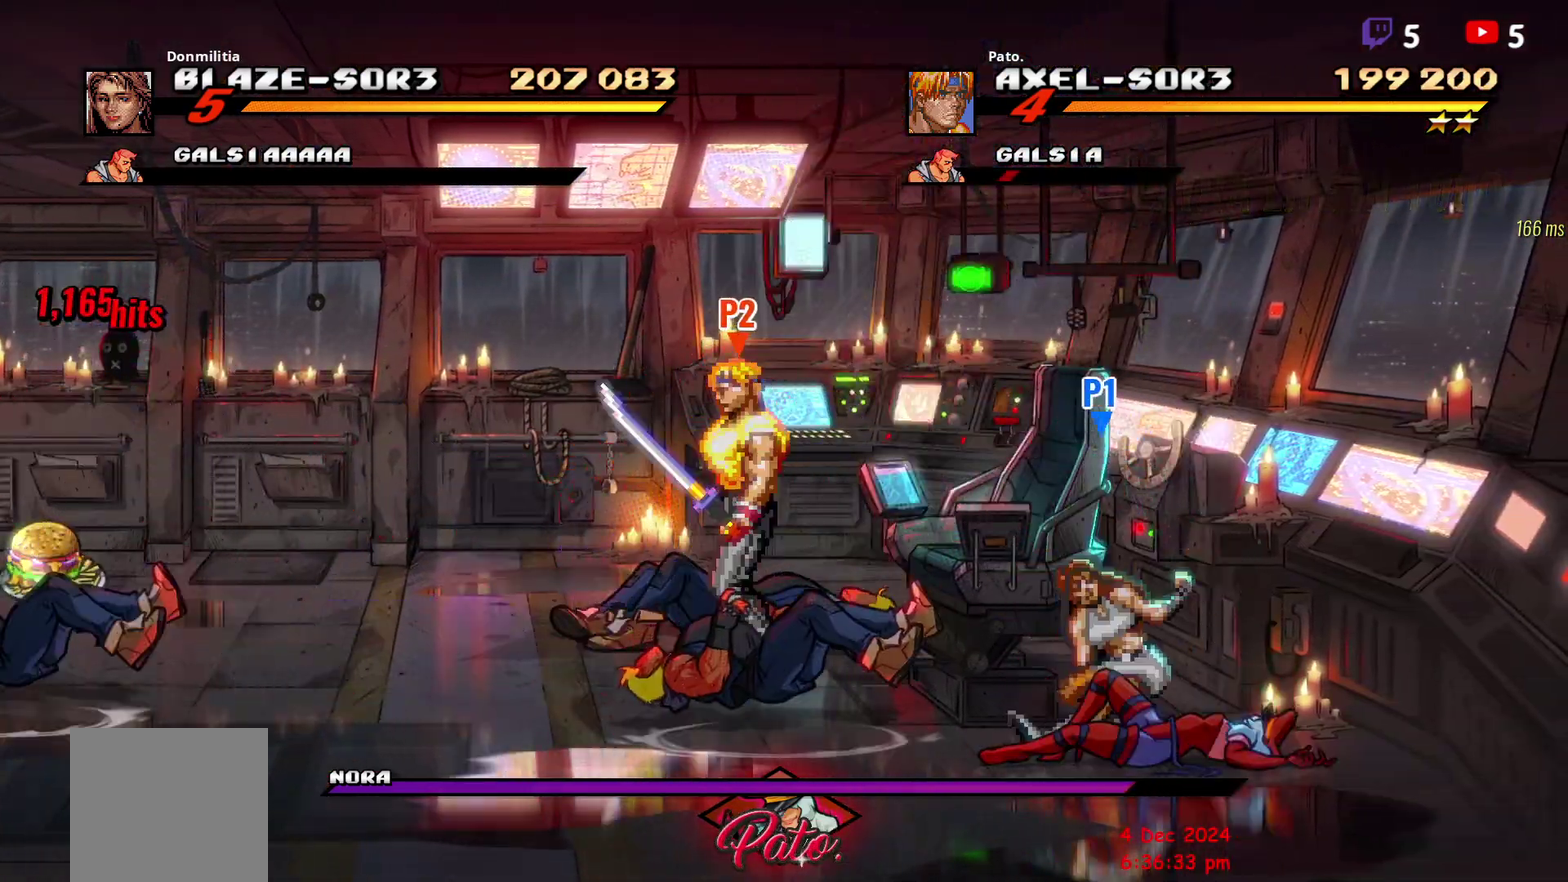
{"buttons": [], "right_stick": "center", "events": [[17, "DPAD_LEFT", "up"], [17, "DPAD_UP", "up"]]}
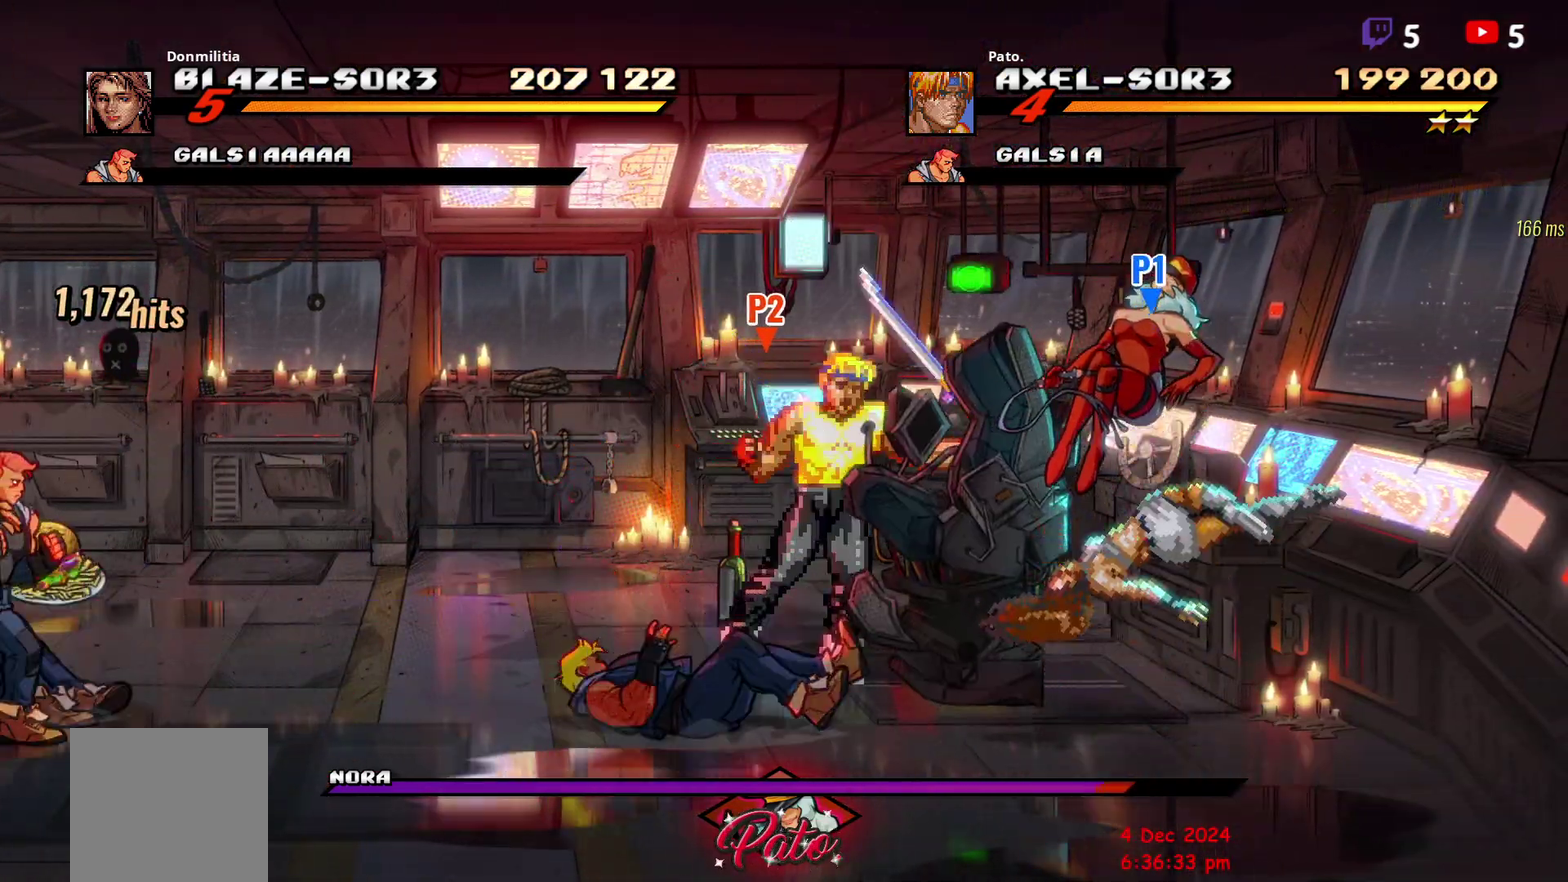
{"buttons": ["DPAD_RIGHT"], "right_stick": "center", "events": [[333, "DPAD_RIGHT", "down"], [350, "DPAD_DOWN", "down"], [450, "DPAD_DOWN", "up"]]}
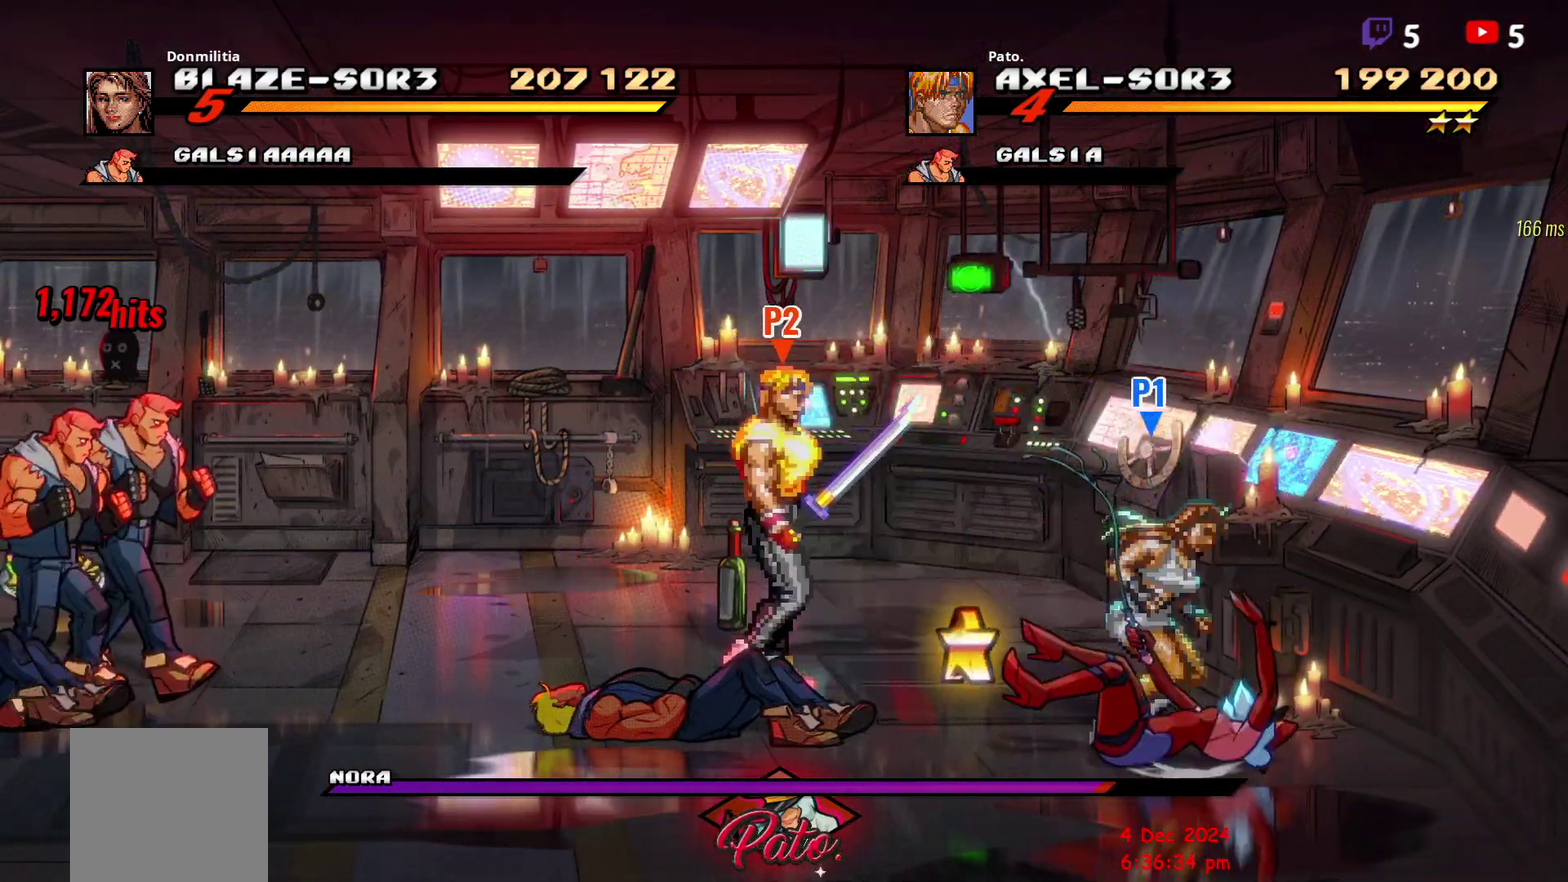
{"buttons": [], "right_stick": "center", "events": [[333, "DPAD_RIGHT", "up"], [400, "B", "down"], [500, "B", "up"]]}
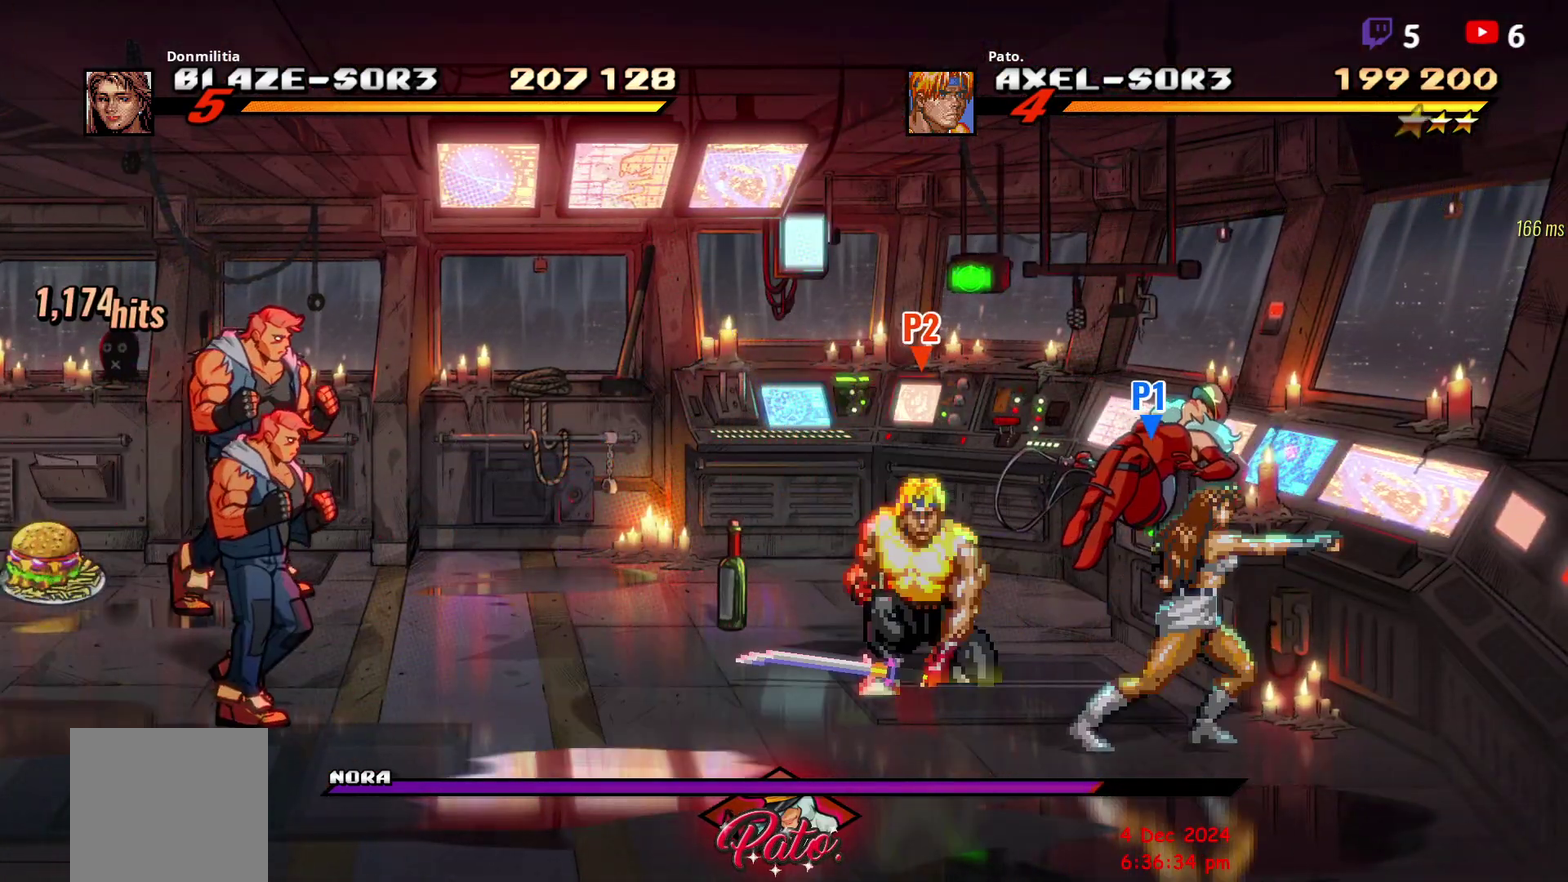
{"buttons": ["DPAD_LEFT"], "right_stick": "center", "events": [[117, "DPAD_DOWN", "down"], [133, "DPAD_LEFT", "down"], [467, "DPAD_DOWN", "up"]]}
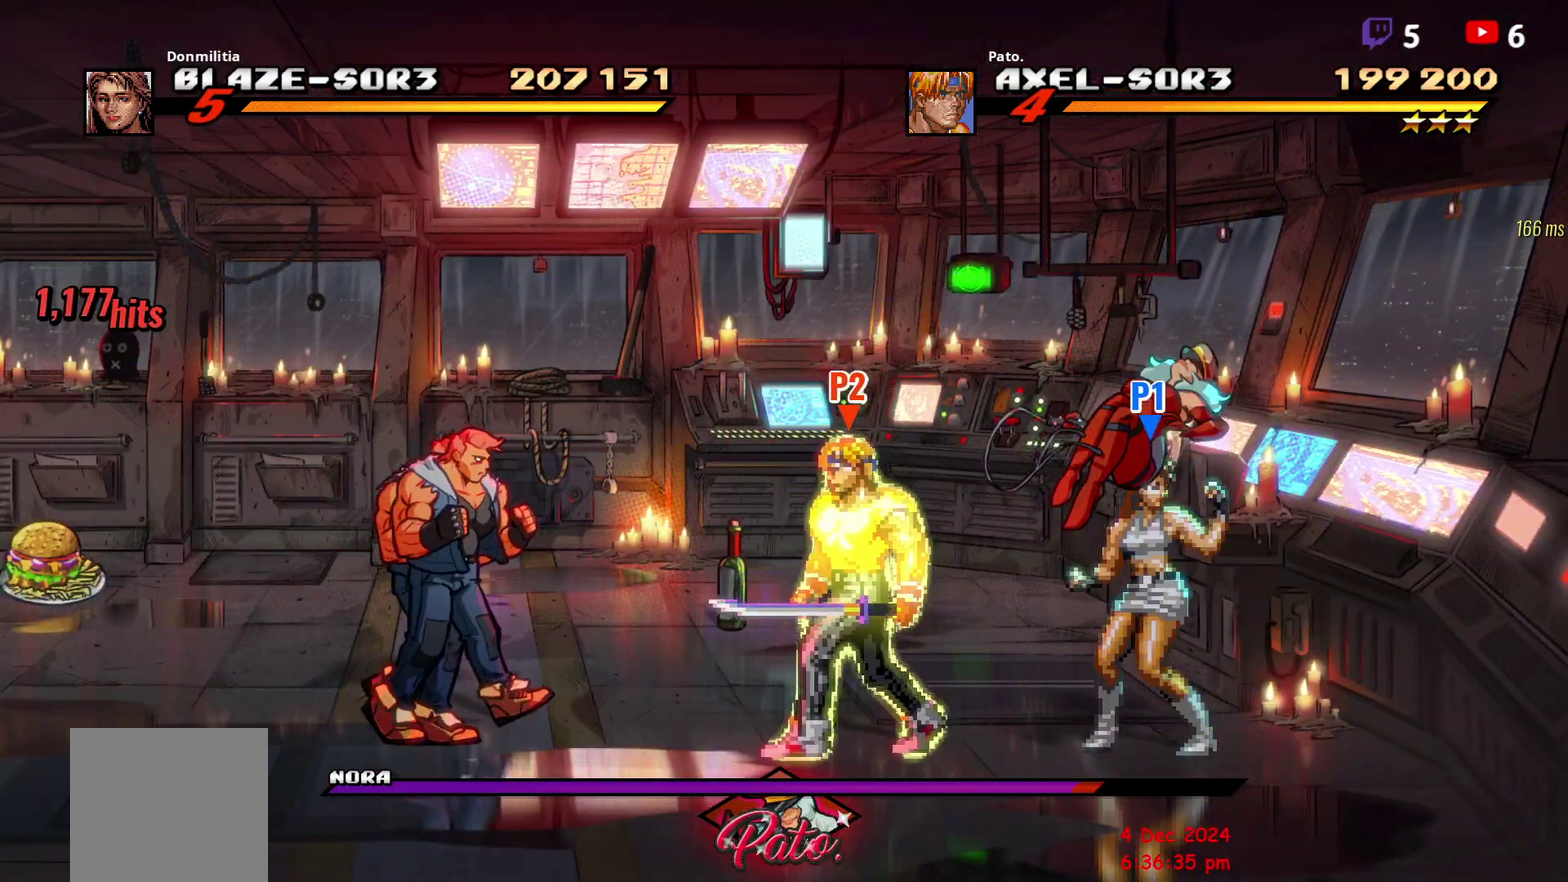
{"buttons": [], "right_stick": "center", "events": [[17, "Y", "down"], [67, "DPAD_LEFT", "up"], [100, "Y", "up"], [150, "Y", "down"], [233, "Y", "up"]]}
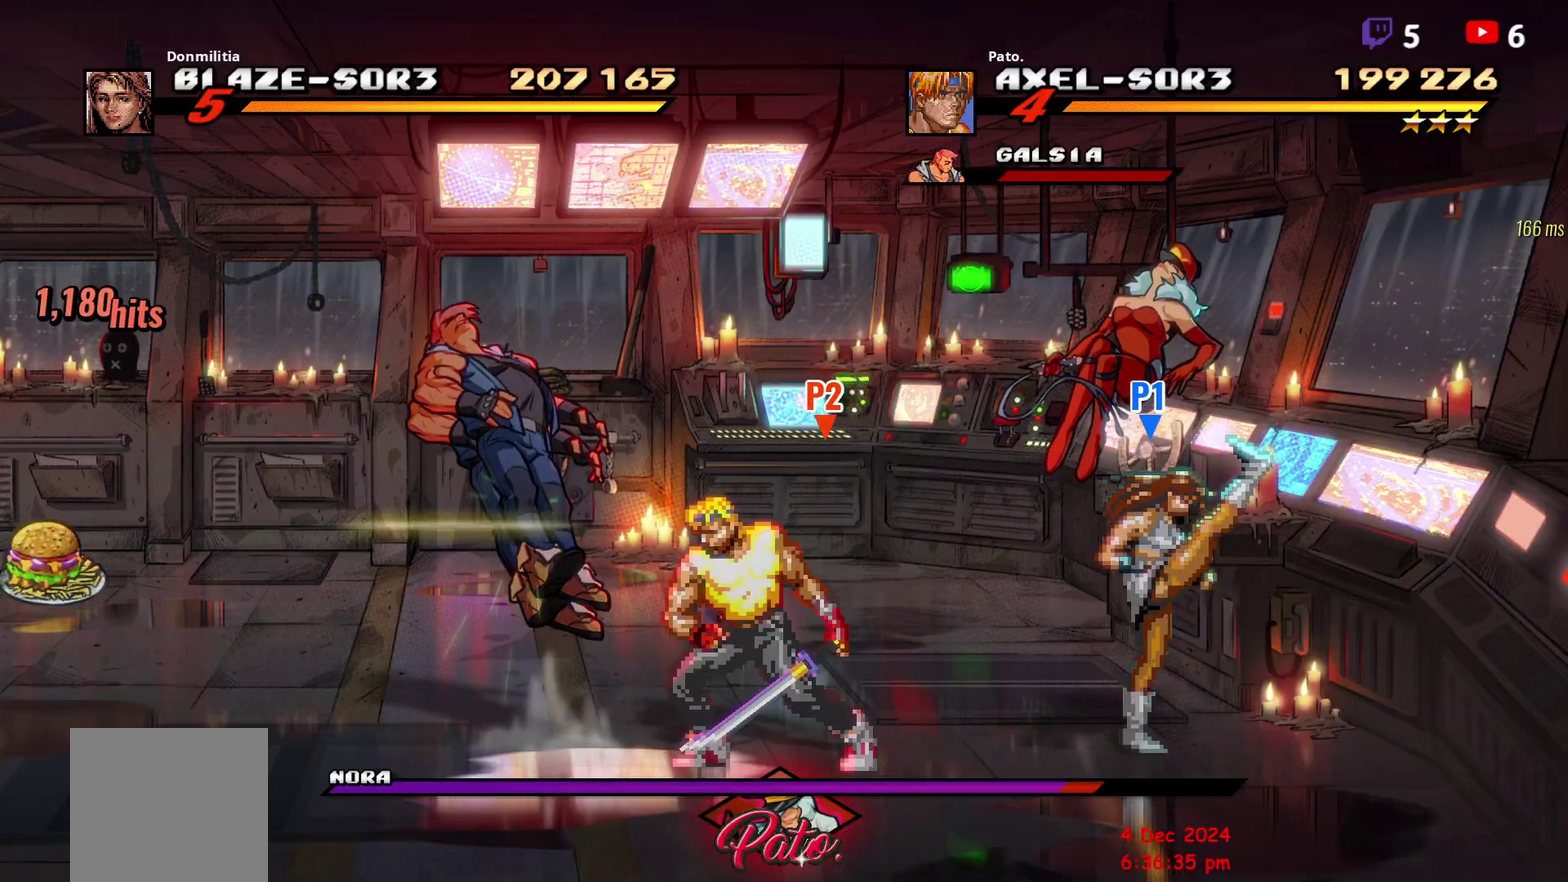
{"buttons": [], "right_stick": "center", "events": [[333, "DPAD_DOWN", "down"], [417, "DPAD_DOWN", "up"]]}
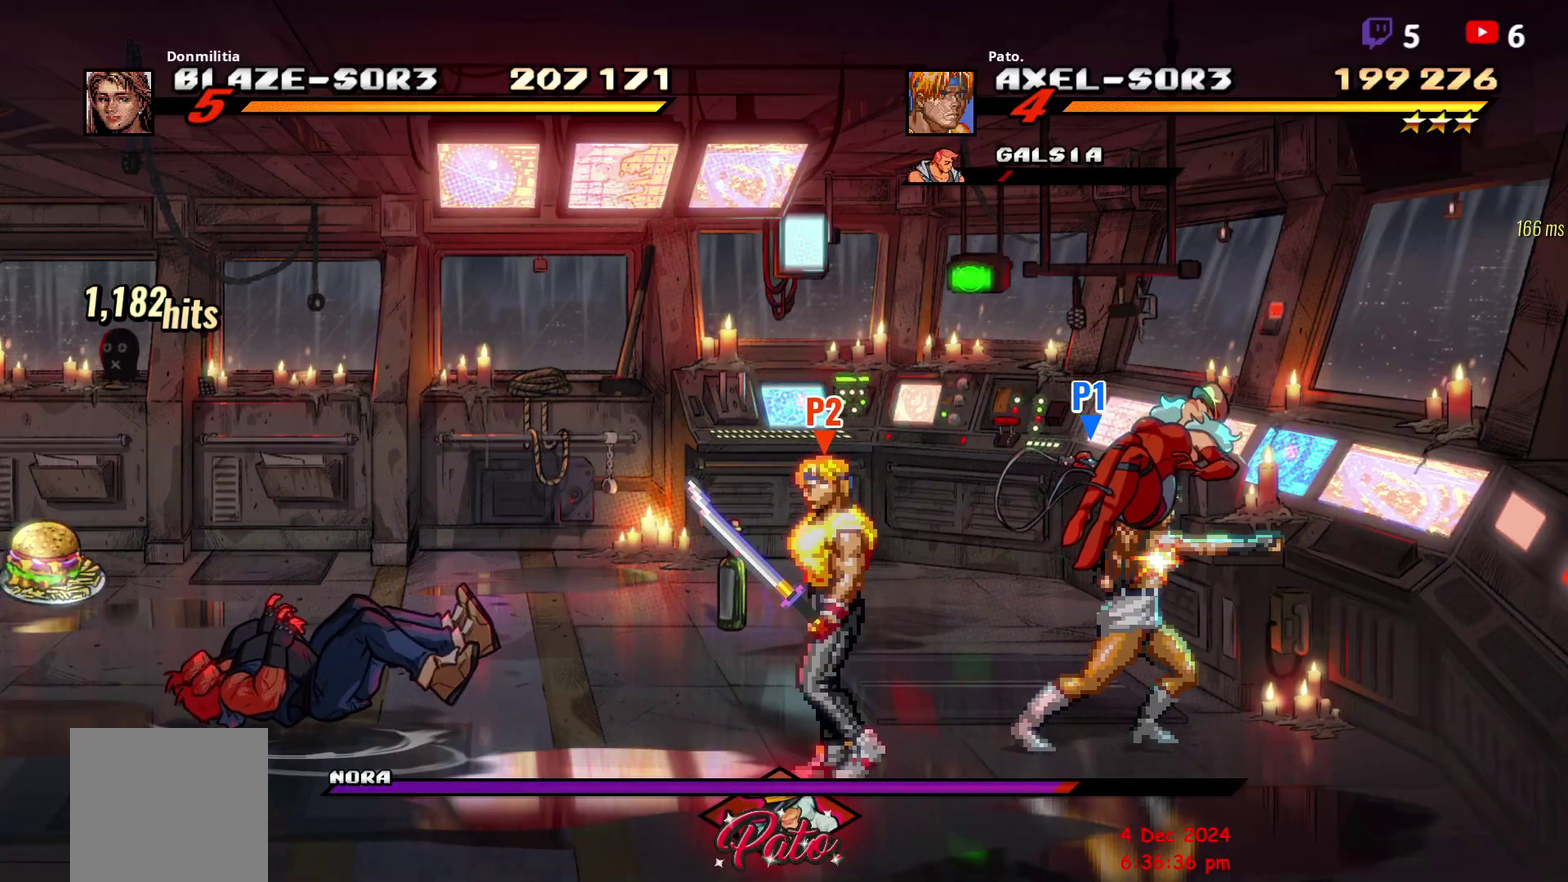
{"buttons": [], "right_stick": "center", "events": [[67, "DPAD_LEFT", "down"], [200, "DPAD_LEFT", "up"]]}
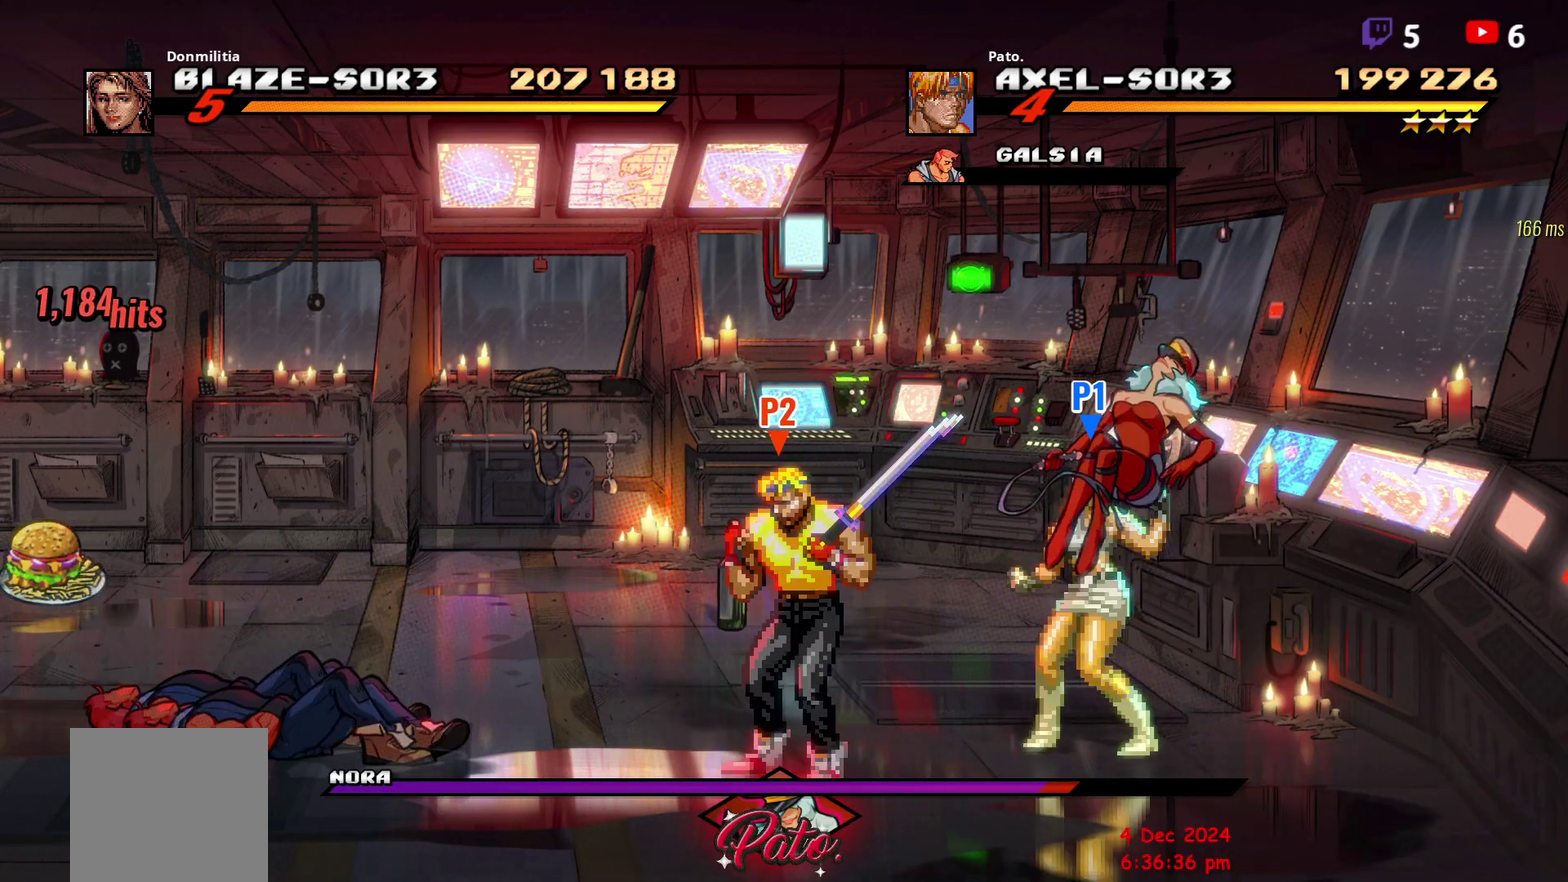
{"buttons": [], "right_stick": "center", "events": [[183, "Y", "down"], [283, "Y", "up"]]}
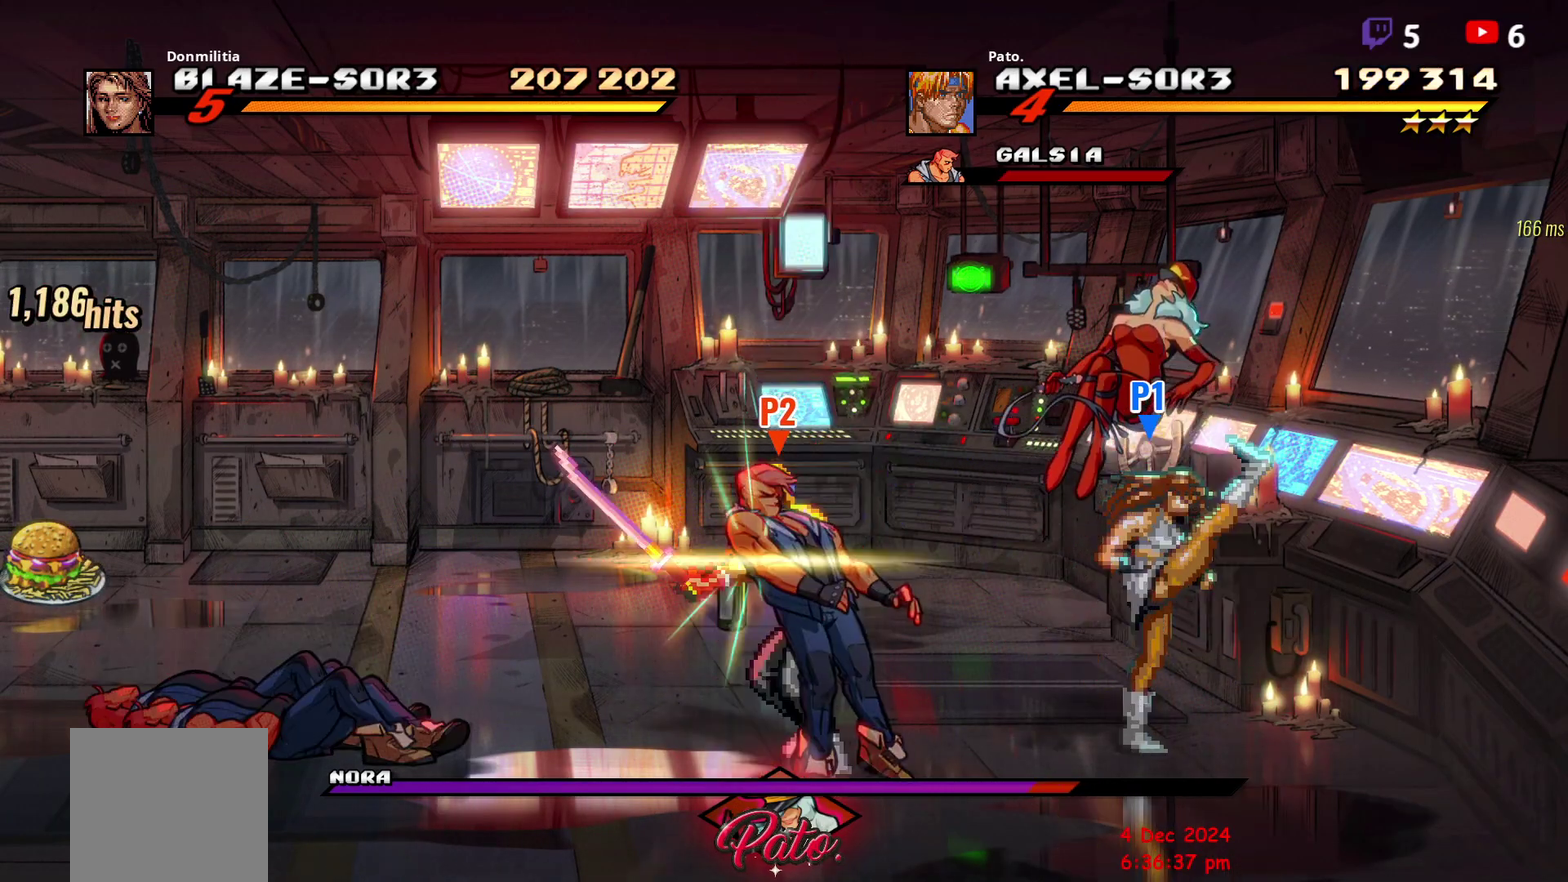
{"buttons": ["DPAD_UP"], "right_stick": "center", "events": [[33, "DPAD_LEFT", "down"], [117, "DPAD_LEFT", "up"], [167, "DPAD_LEFT", "down"], [217, "DPAD_UP", "down"], [483, "DPAD_LEFT", "up"]]}
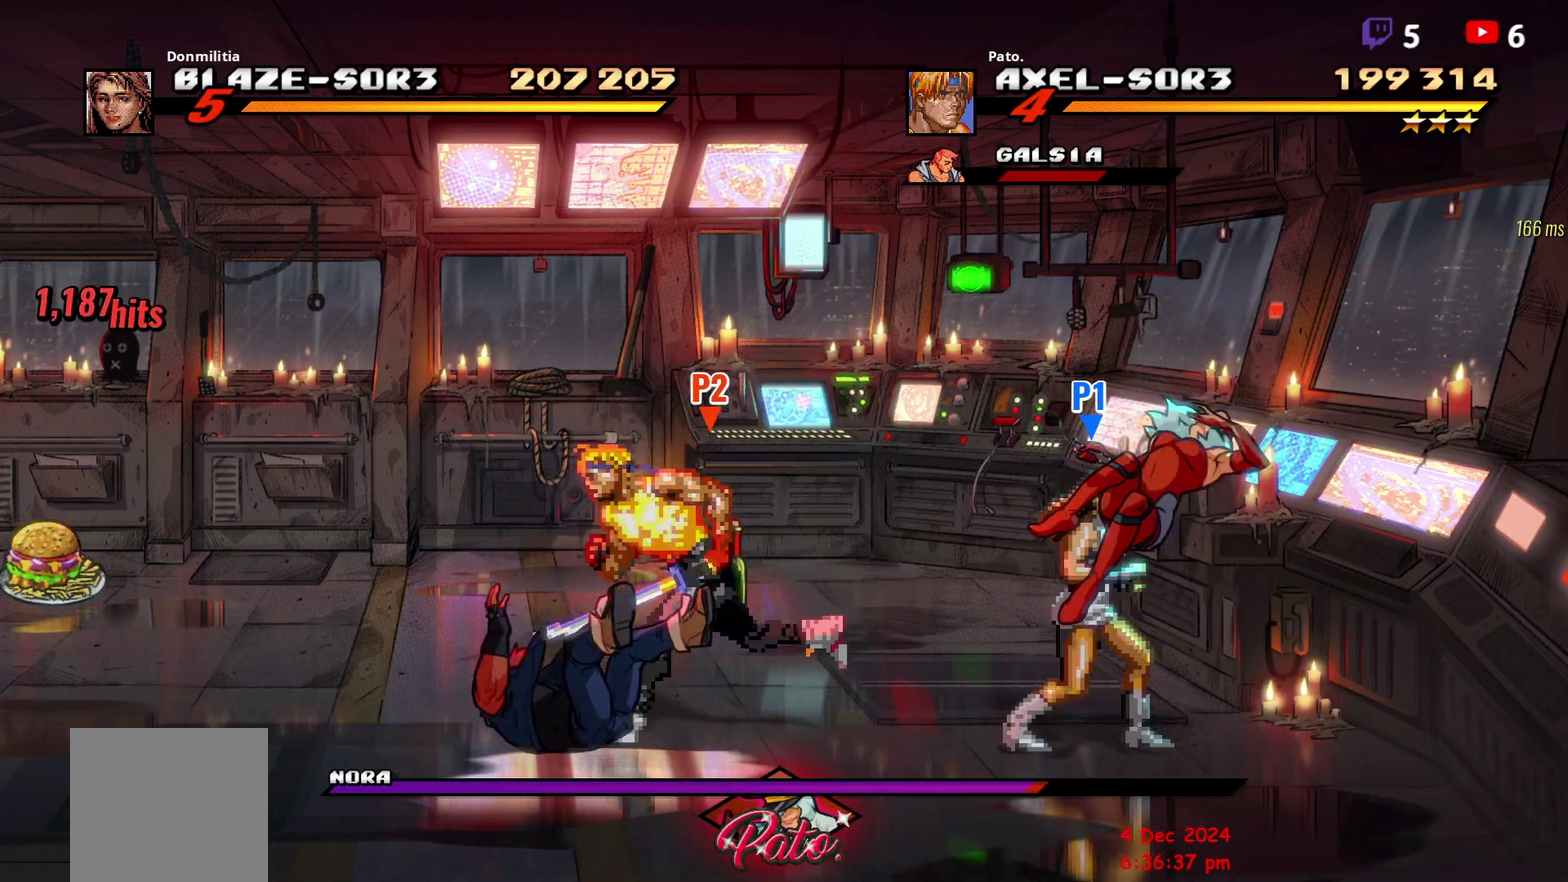
{"buttons": [], "right_stick": "center", "events": [[267, "DPAD_LEFT", "down"], [267, "DPAD_UP", "up"], [400, "DPAD_LEFT", "up"]]}
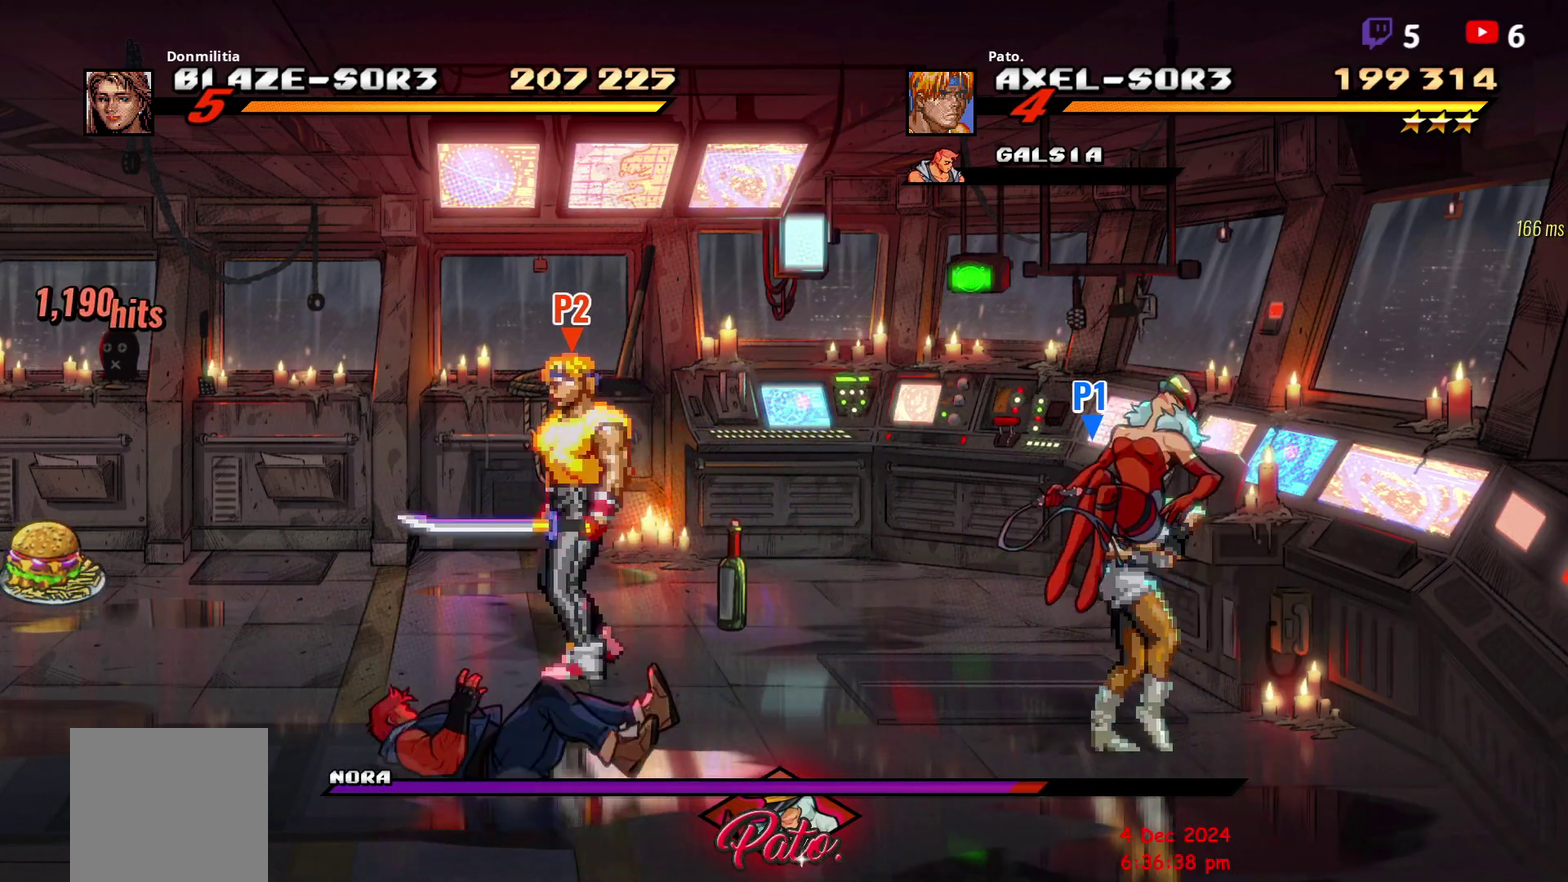
{"buttons": [], "right_stick": "center", "events": []}
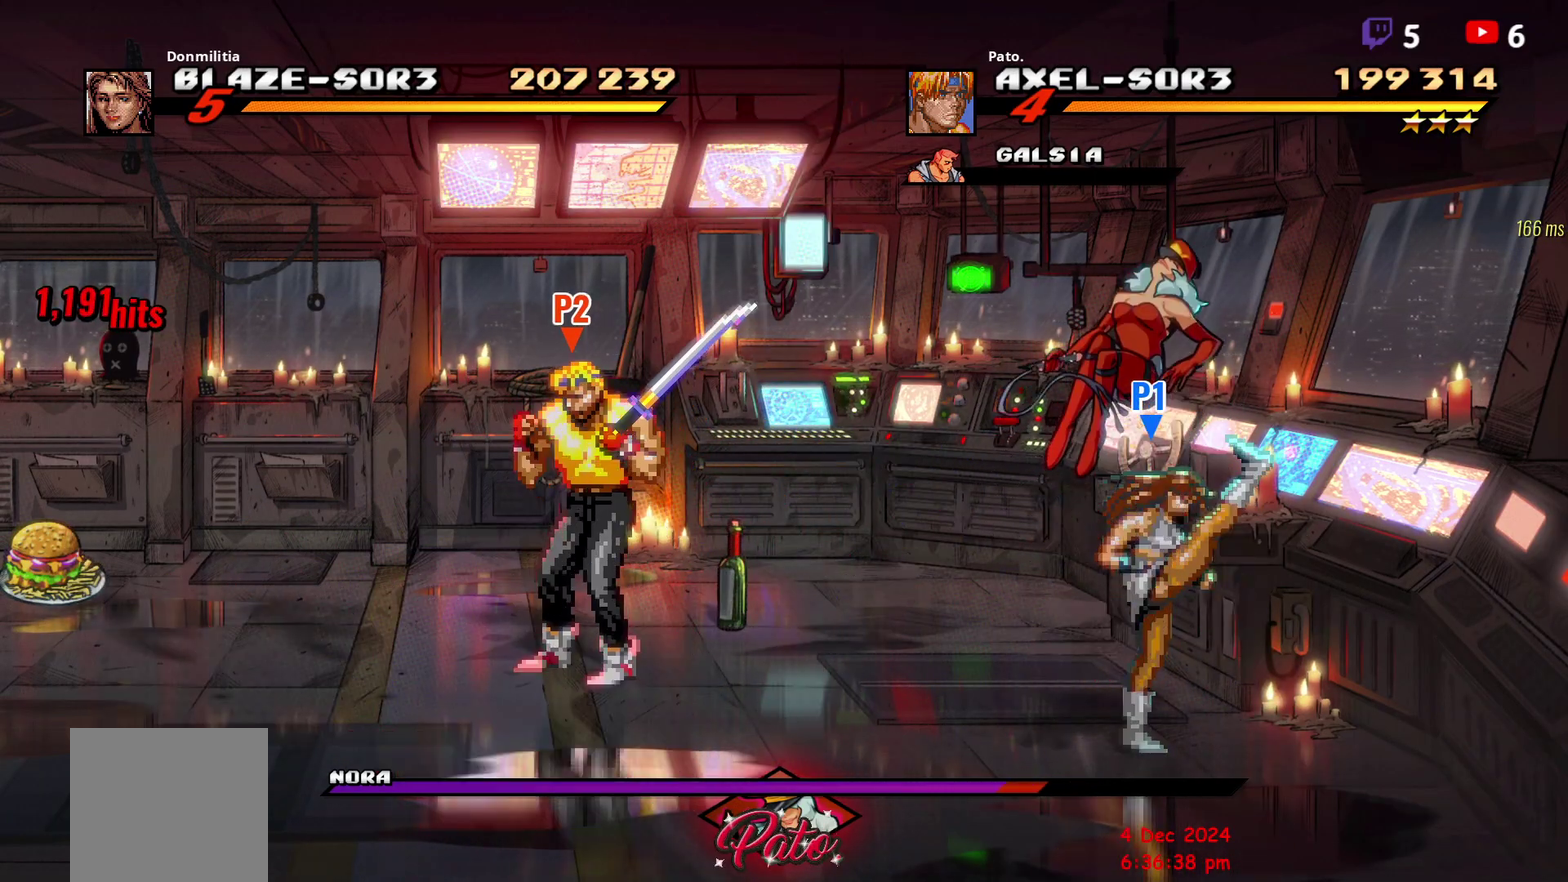
{"buttons": [], "right_stick": "center", "events": [[200, "Y", "down"], [300, "Y", "up"], [350, "Y", "down"], [433, "Y", "up"]]}
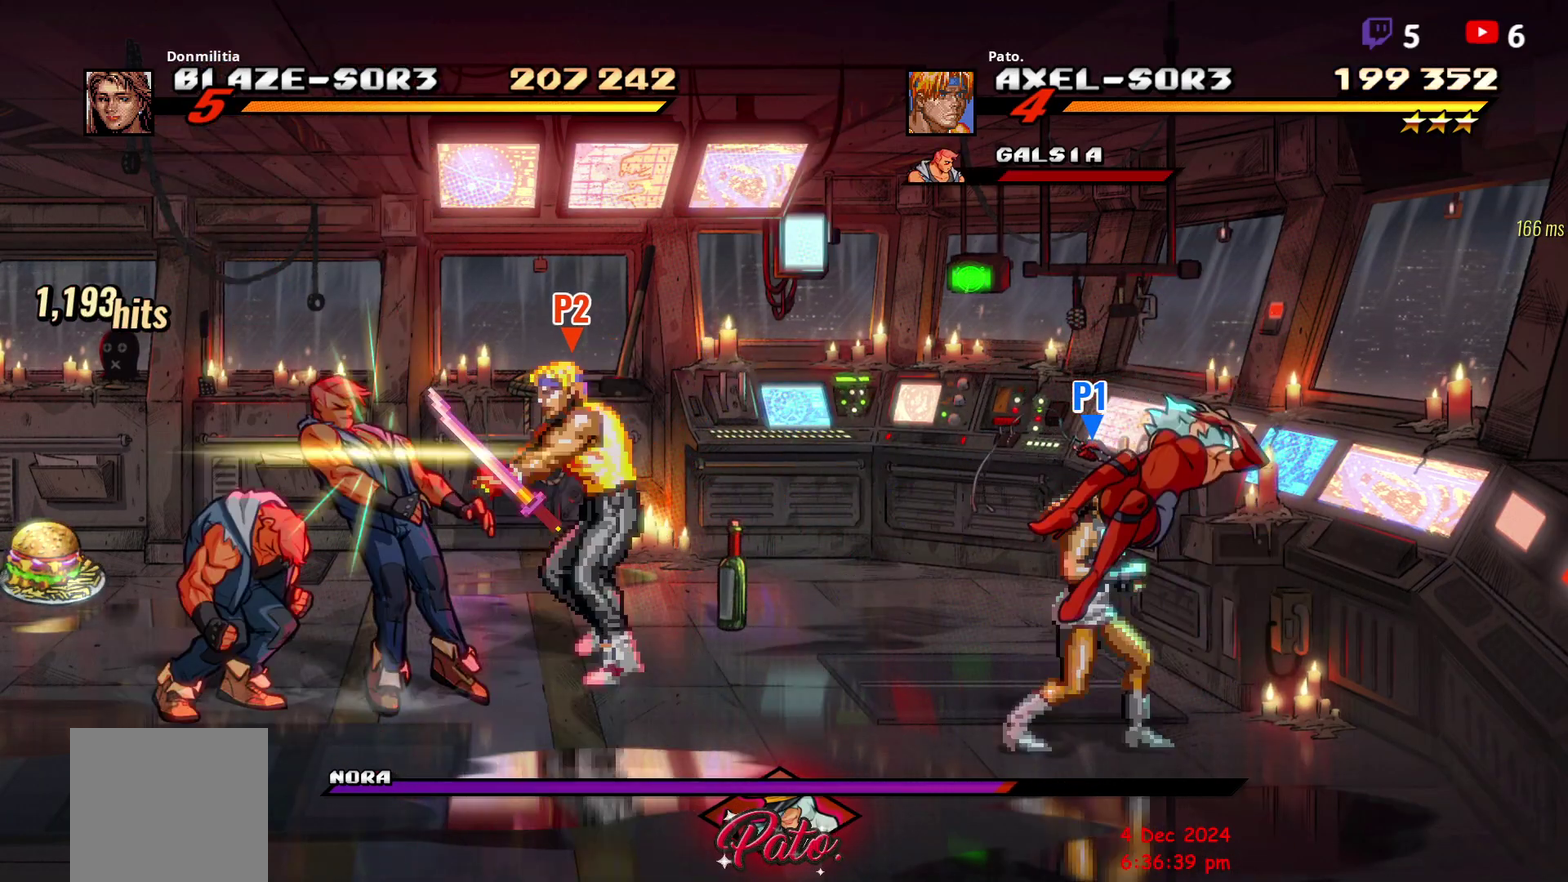
{"buttons": ["Y", "DPAD_LEFT"], "right_stick": "center", "events": [[317, "DPAD_RIGHT", "down"], [400, "DPAD_RIGHT", "up"], [450, "DPAD_LEFT", "down"], [450, "Y", "down"]]}